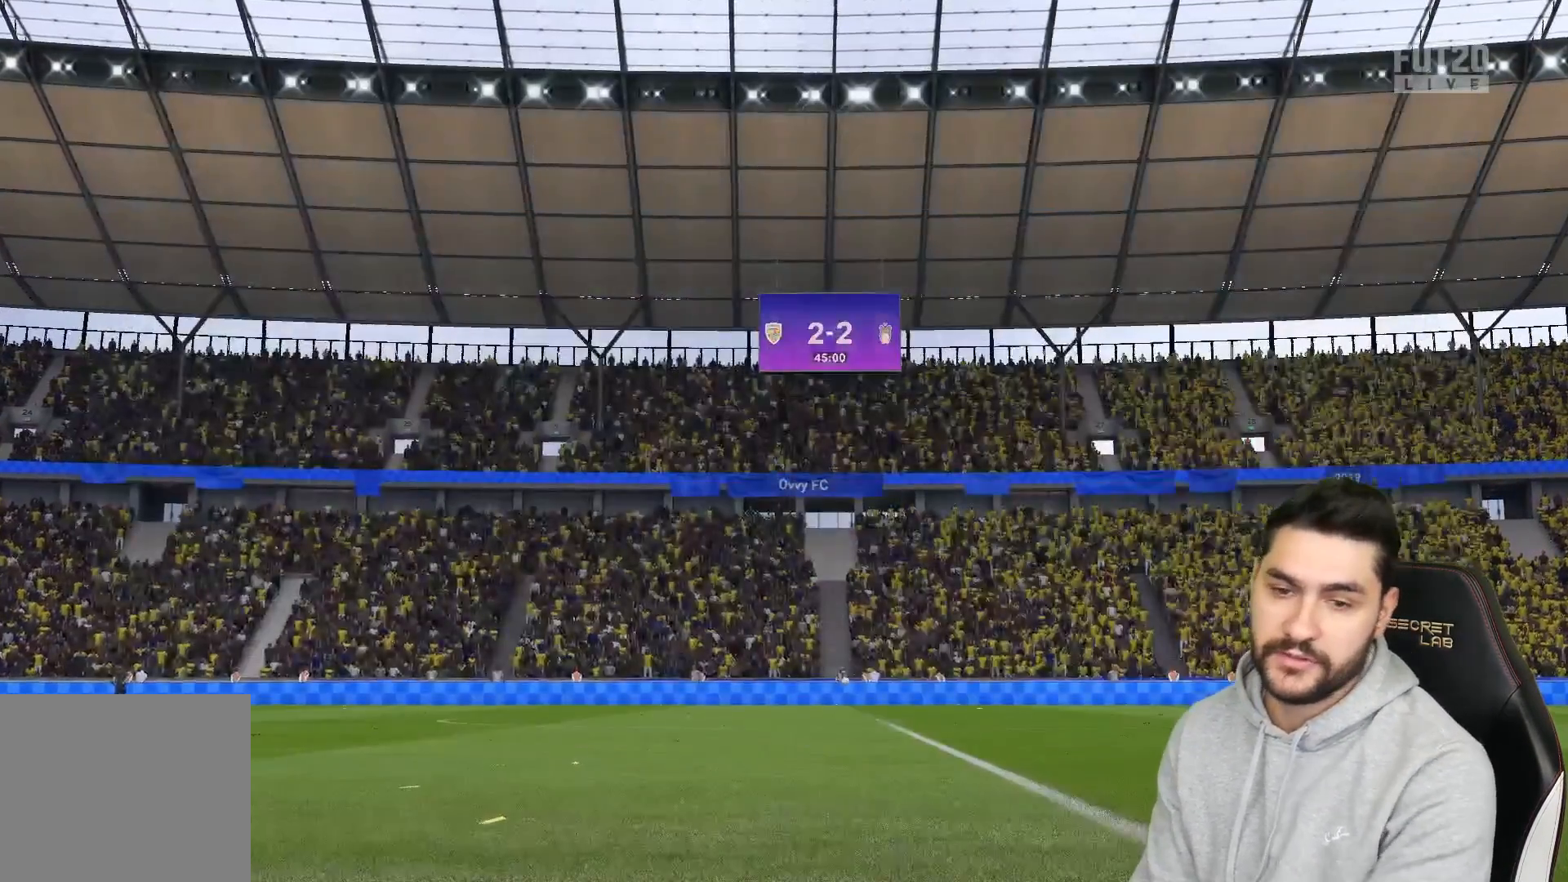
Gameplay with a controller (PlayStation layout); each line is a JSON object with the inputs held at the frame after it. "events" lists button and stick changes between this image and that frame as [ms after this image, input, new state], when the widget could be followed in between.
{"buttons": [], "left_stick": "up-left", "right_stick": "center", "events": [[183, "left_stick", "up-left"]]}
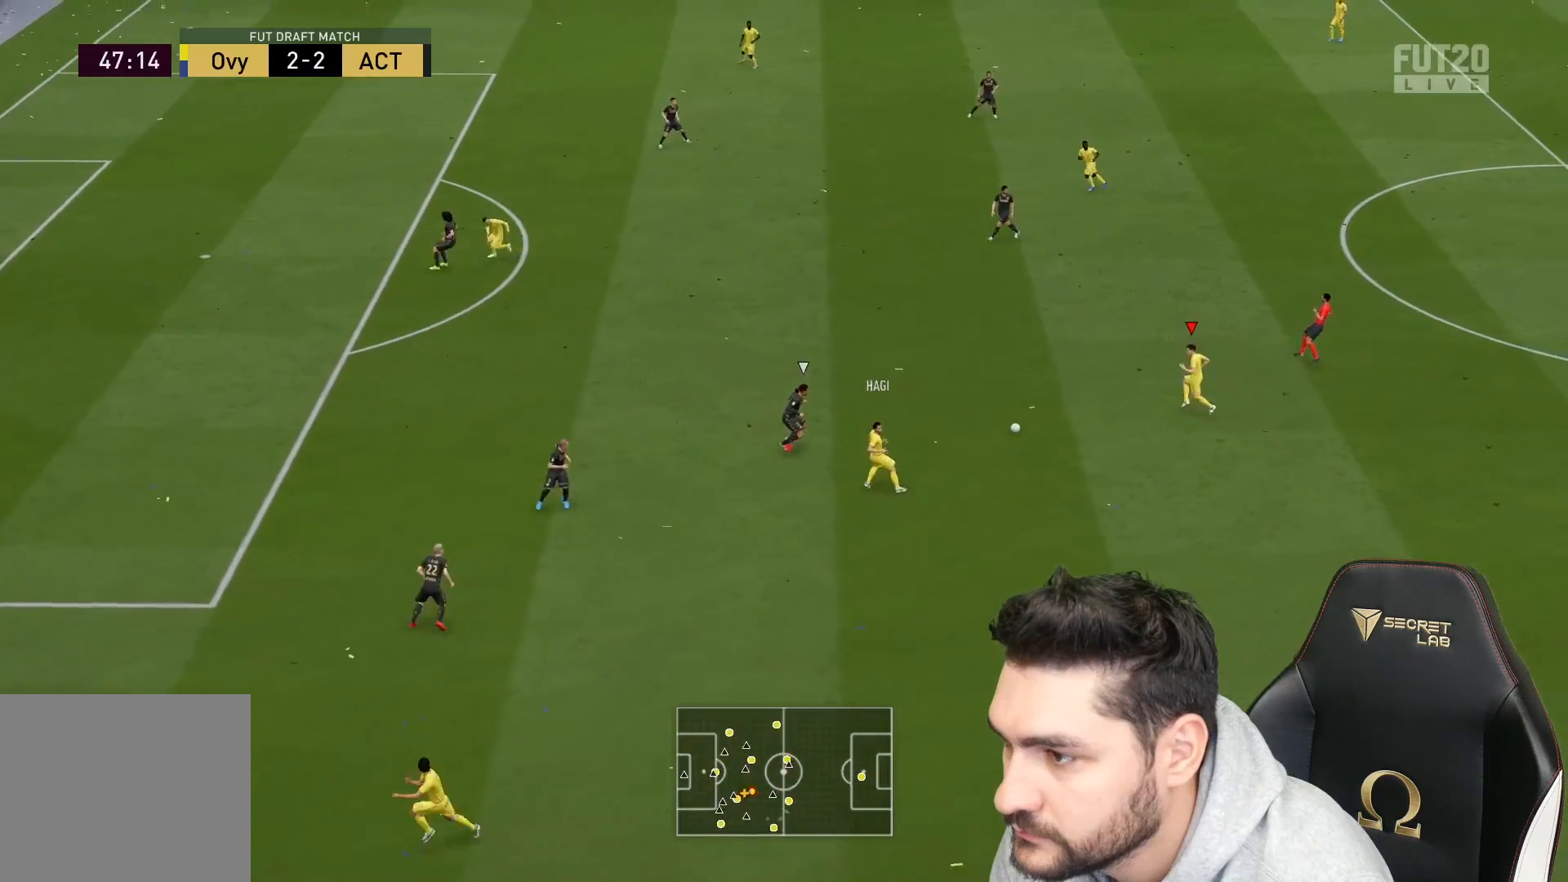
{"buttons": [], "left_stick": "center", "right_stick": "up-right", "events": [[350, "left_stick", "center"], [350, "right_stick", "up-right"]]}
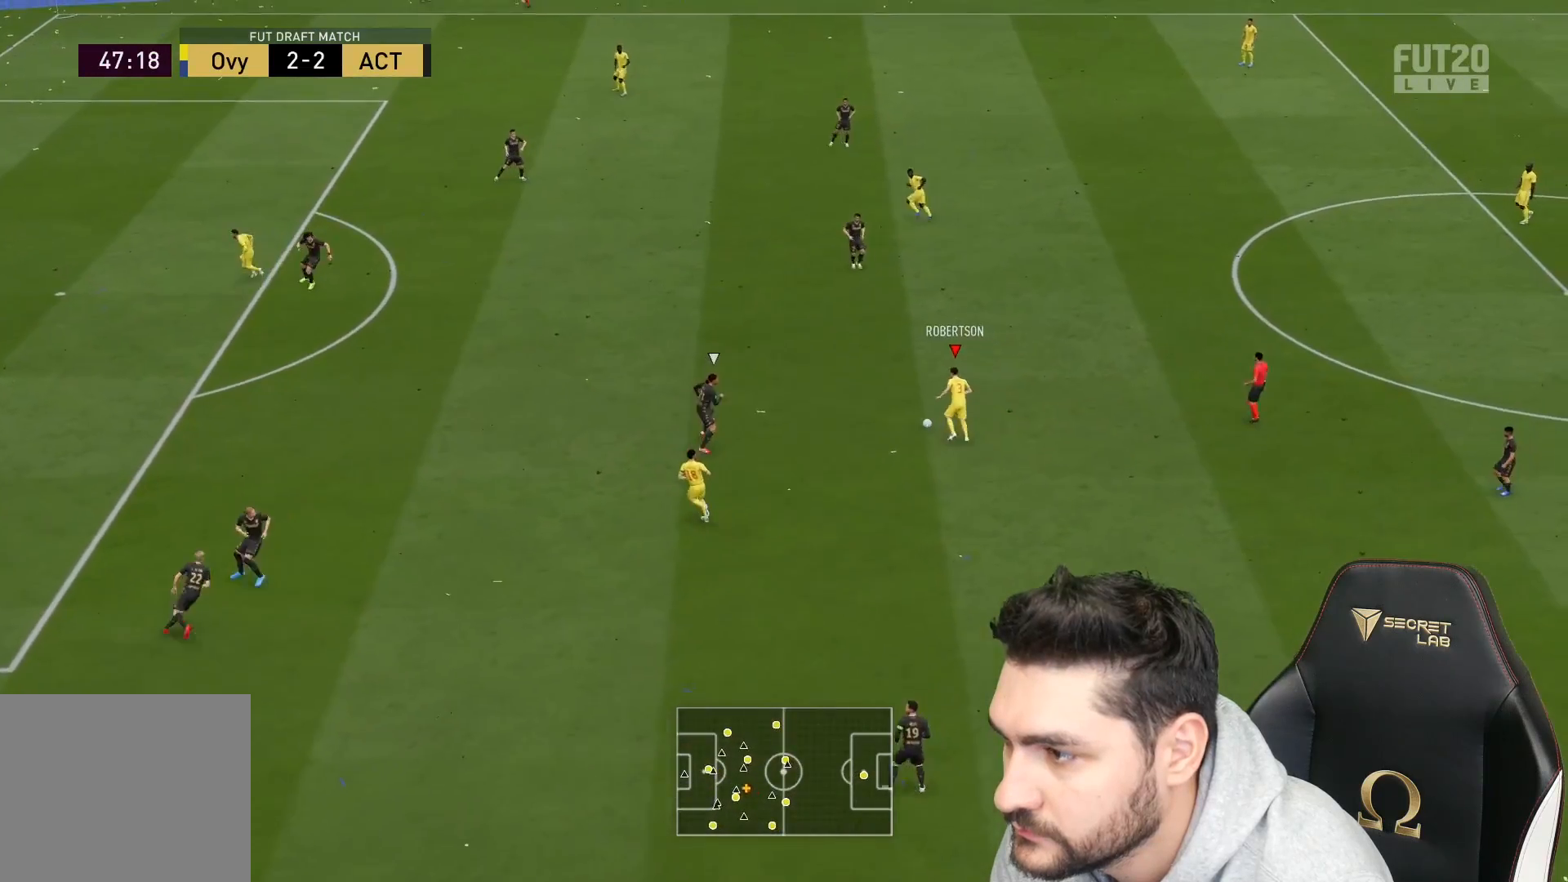
{"buttons": [], "left_stick": "right", "right_stick": "center", "events": [[400, "left_stick", "down"], [400, "right_stick", "center"], [500, "left_stick", "right"]]}
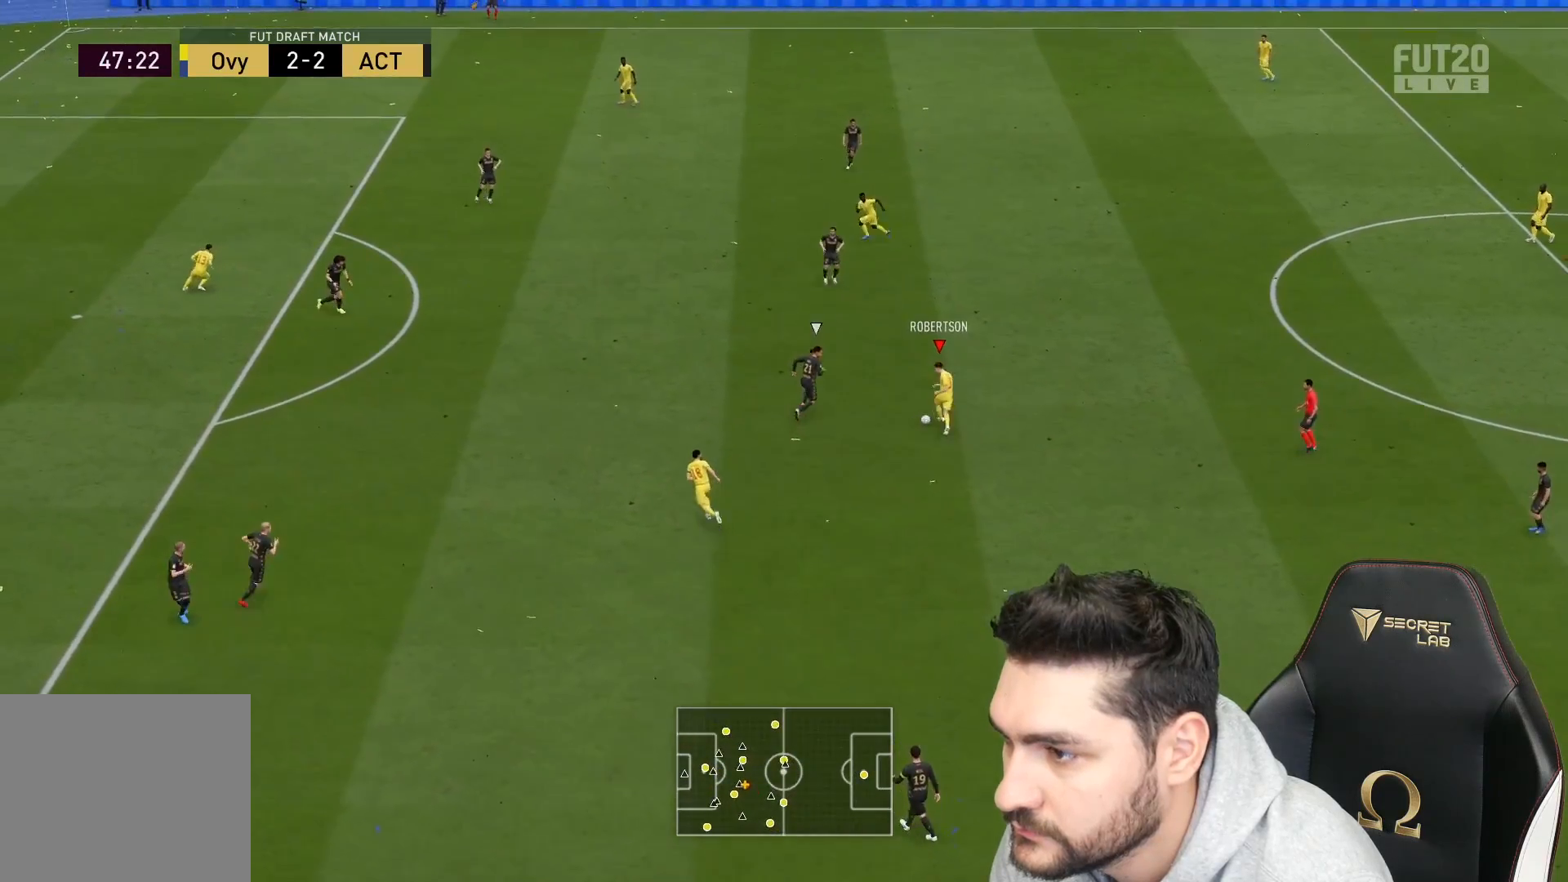
{"buttons": ["L3"], "left_stick": "down-right", "right_stick": "center", "events": [[317, "left_stick", "down"], [350, "L3", "down"], [500, "left_stick", "down-right"]]}
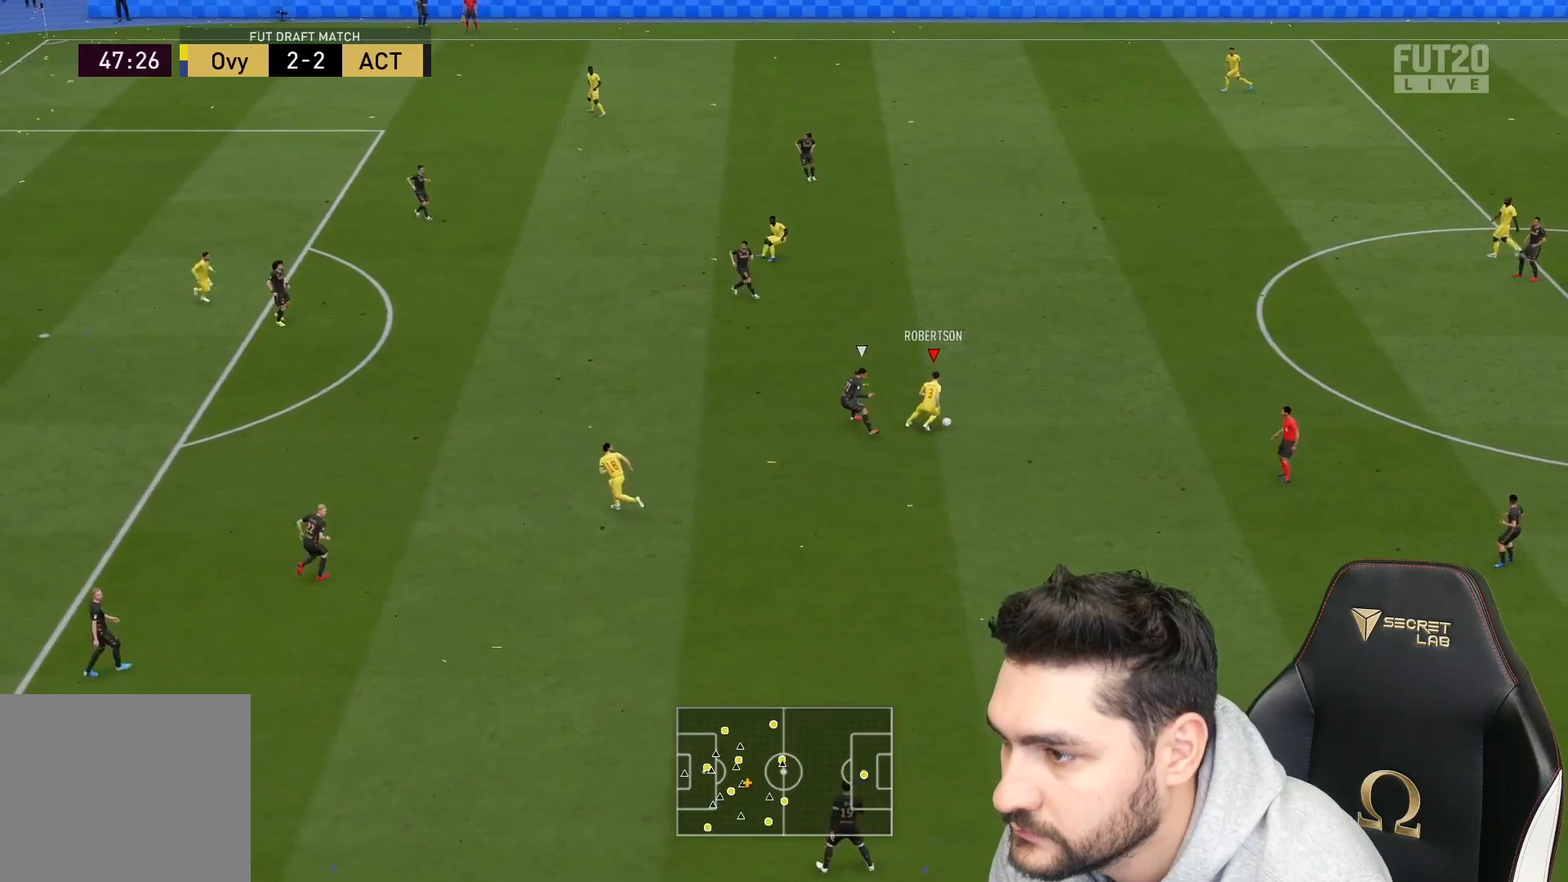
{"buttons": [], "left_stick": "up-right", "right_stick": "center", "events": [[300, "L3", "up"], [333, "left_stick", "up-right"]]}
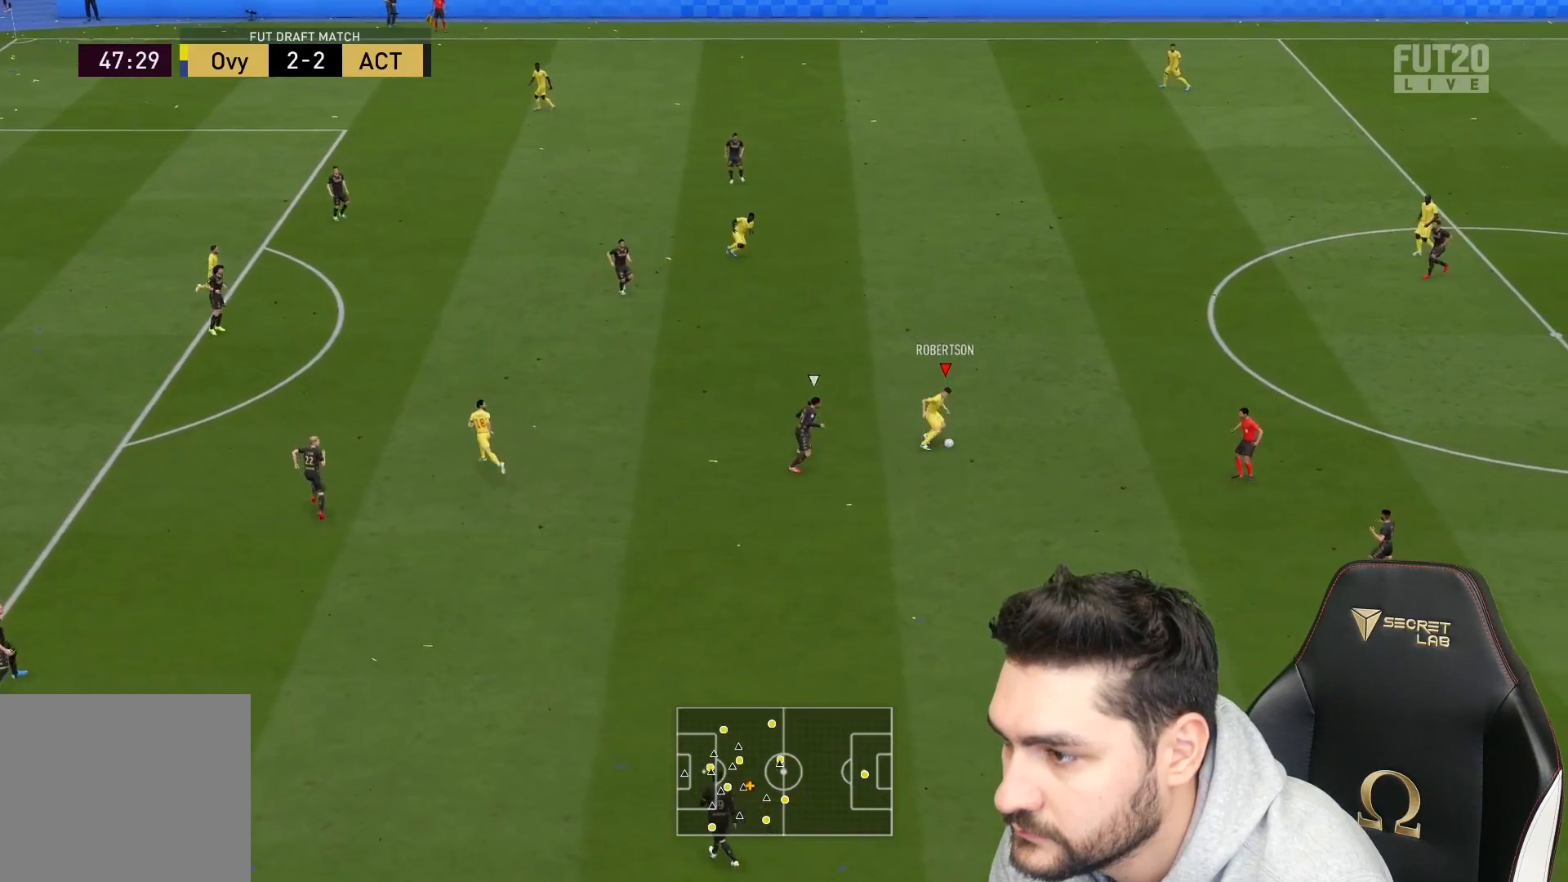
{"buttons": ["CROSS", "L3"], "left_stick": "up", "right_stick": "center", "events": [[167, "left_stick", "up"], [450, "CROSS", "down"], [450, "L3", "down"]]}
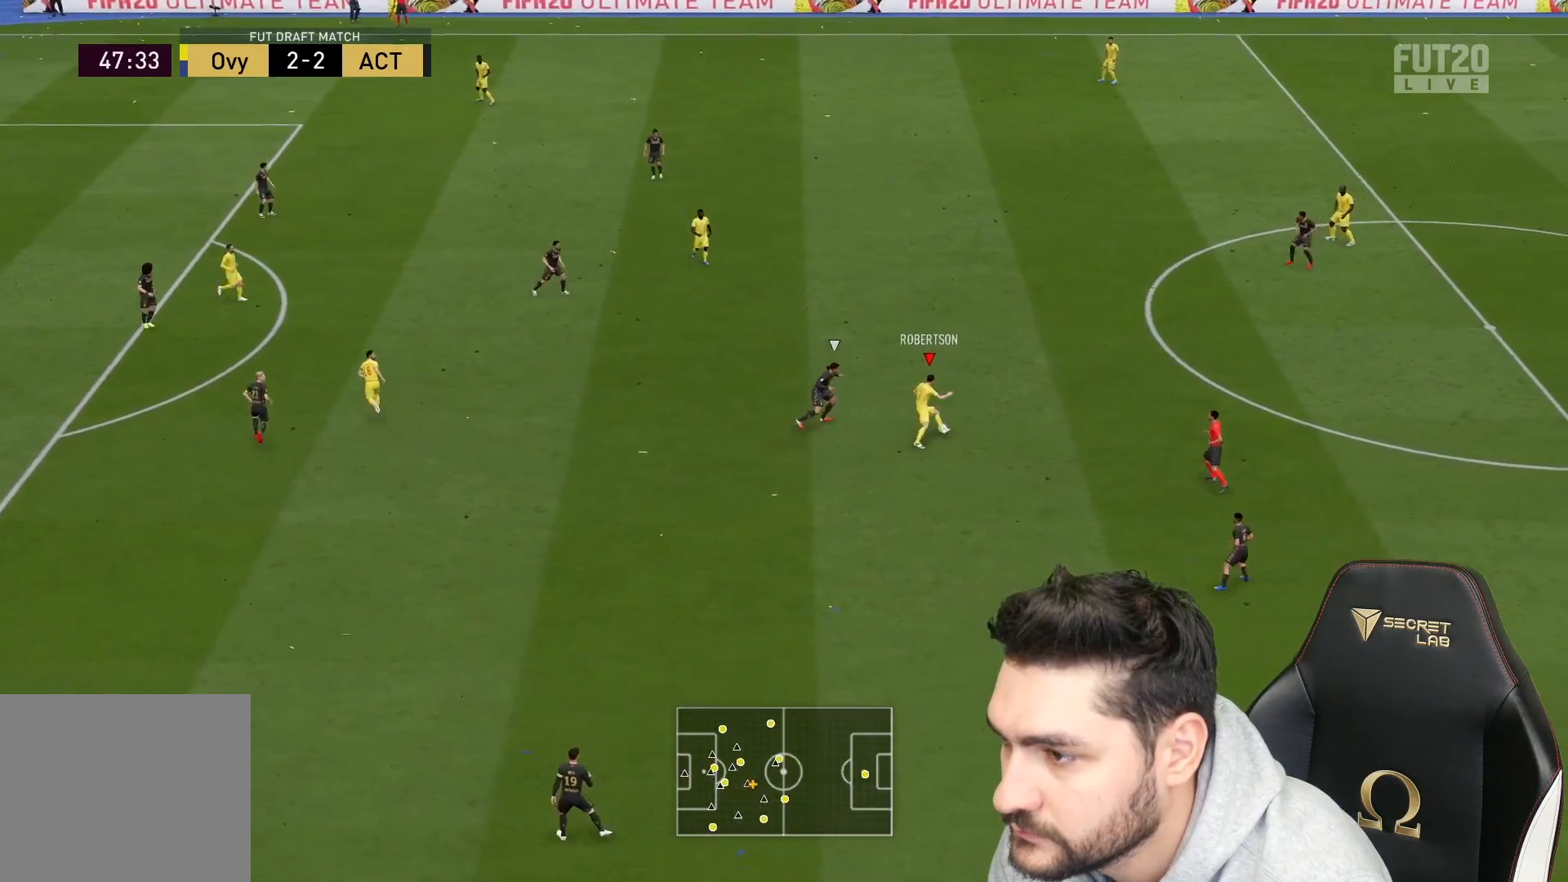
{"buttons": [], "left_stick": "center", "right_stick": "center", "events": [[67, "CROSS", "up"], [317, "L3", "up"], [417, "left_stick", "center"]]}
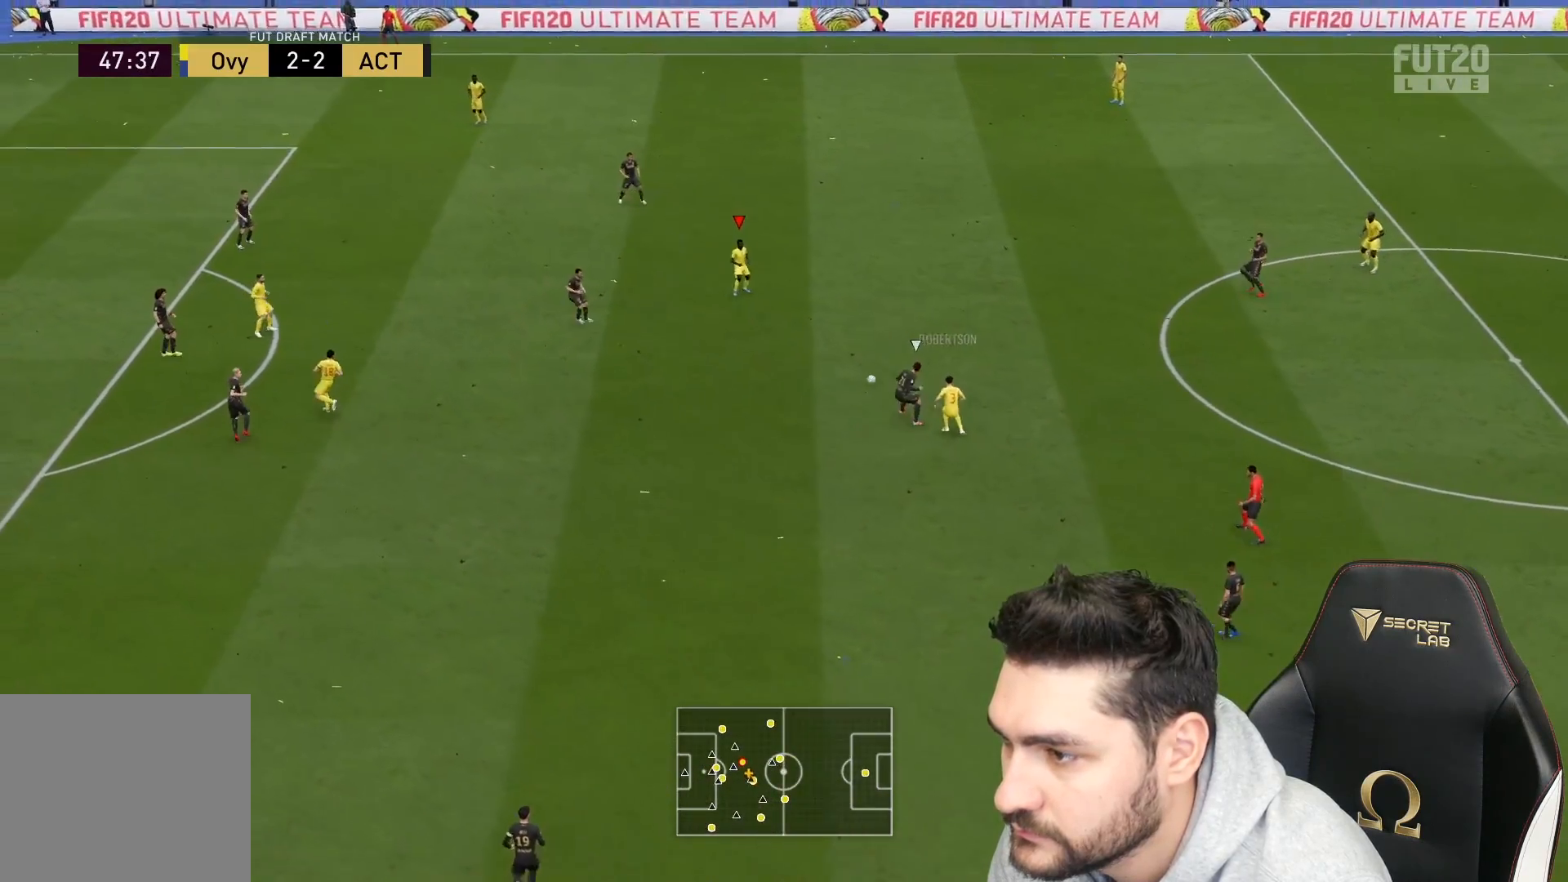
{"buttons": [], "left_stick": "up-left", "right_stick": "center", "events": [[183, "left_stick", "down"], [350, "left_stick", "center"], [500, "left_stick", "up-left"]]}
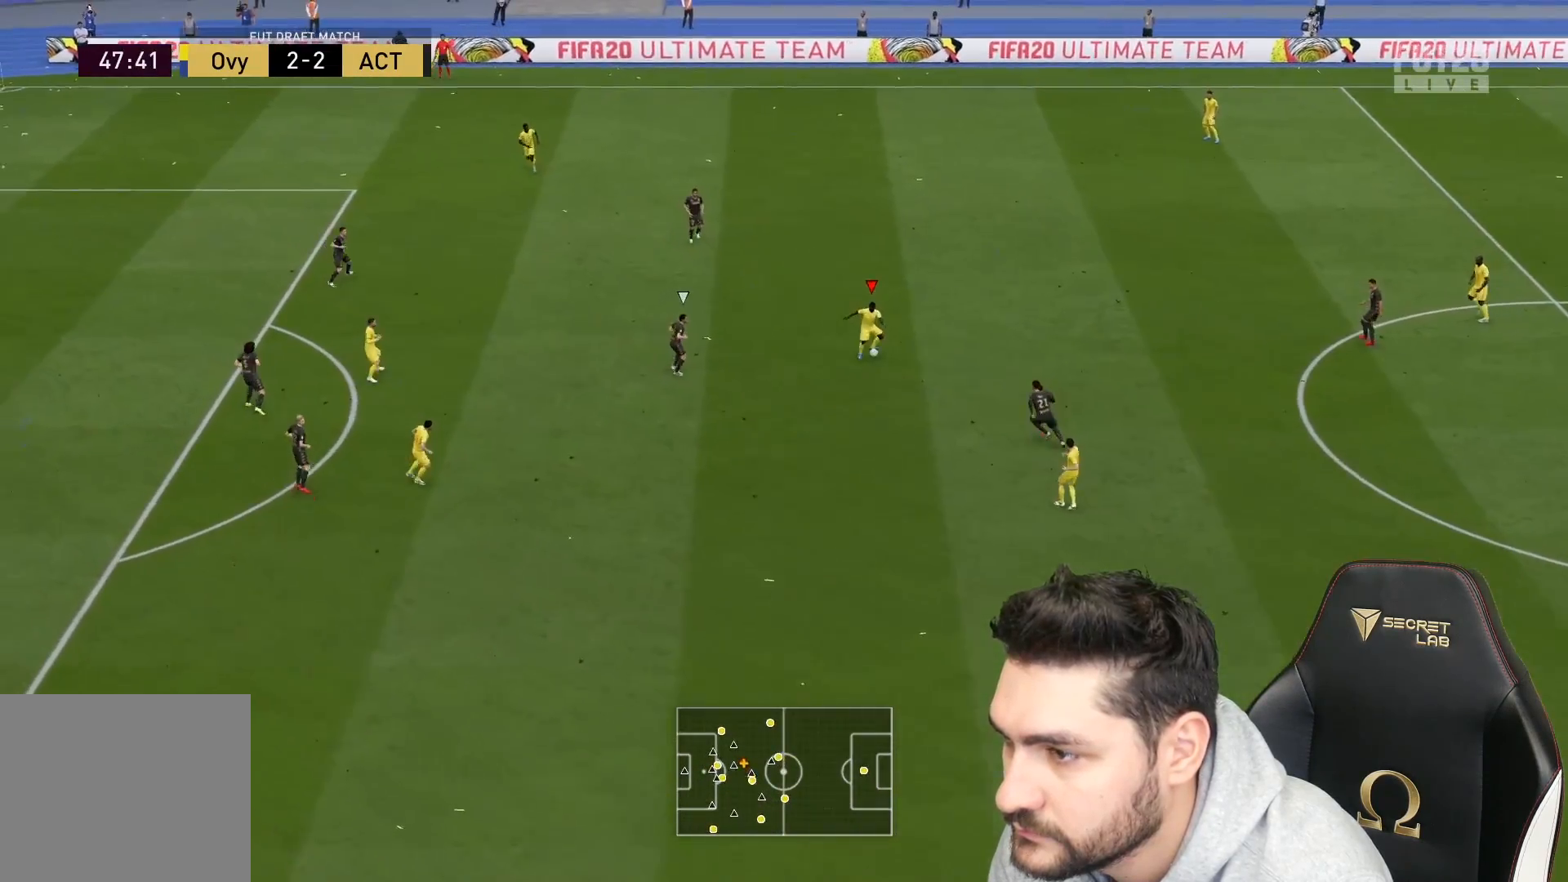
{"buttons": ["CROSS", "L3"], "left_stick": "up-left", "right_stick": "center", "events": [[467, "L3", "down"], [500, "CROSS", "down"]]}
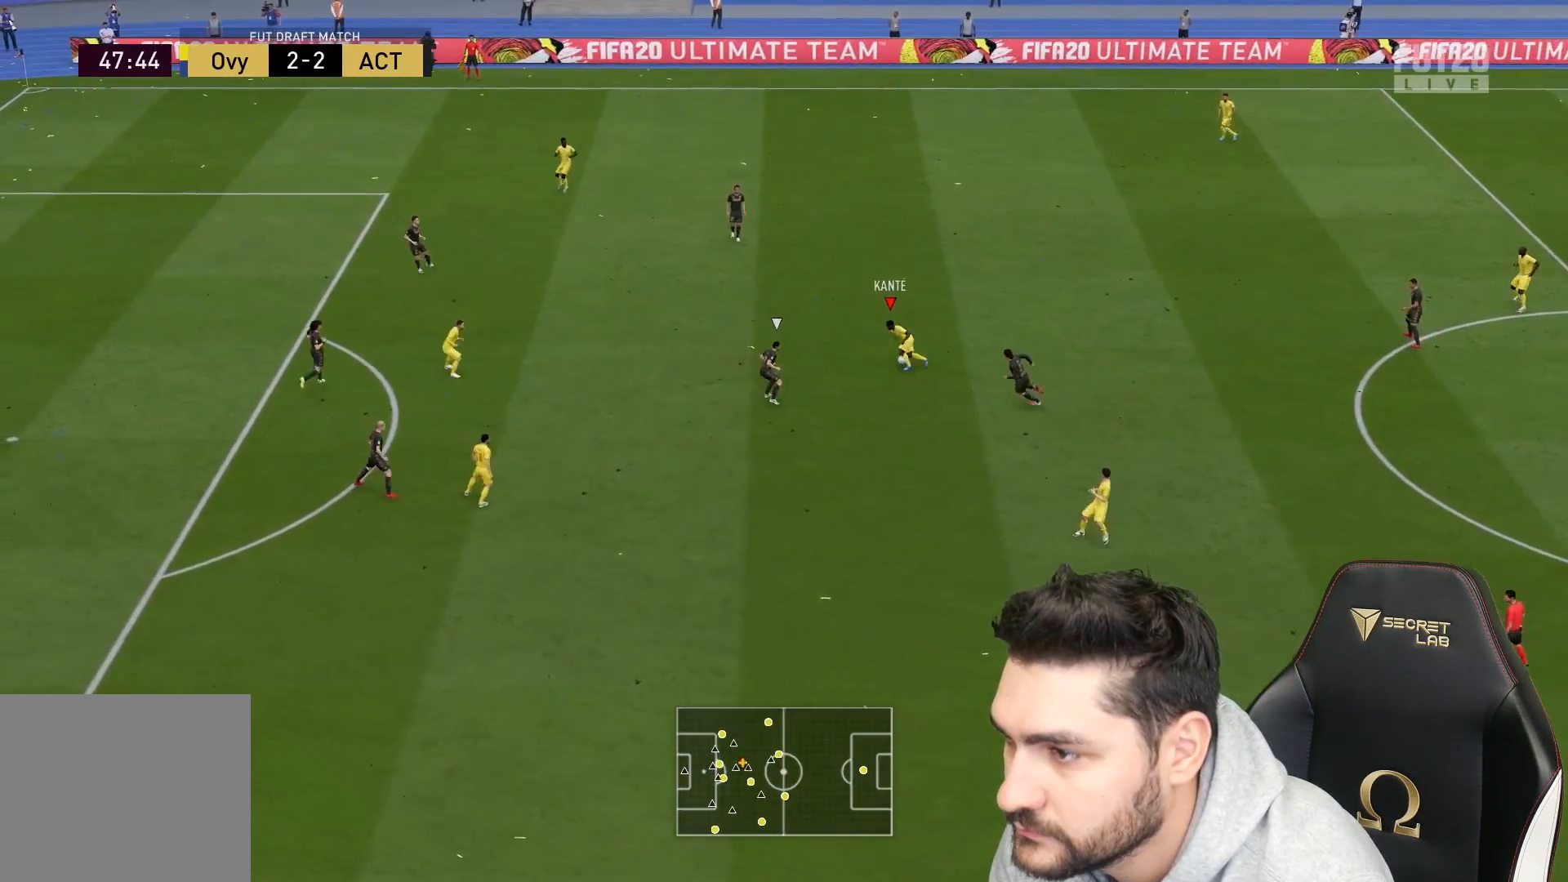
{"buttons": ["L3"], "left_stick": "left", "right_stick": "center", "events": [[17, "left_stick", "left"], [117, "CROSS", "up"]]}
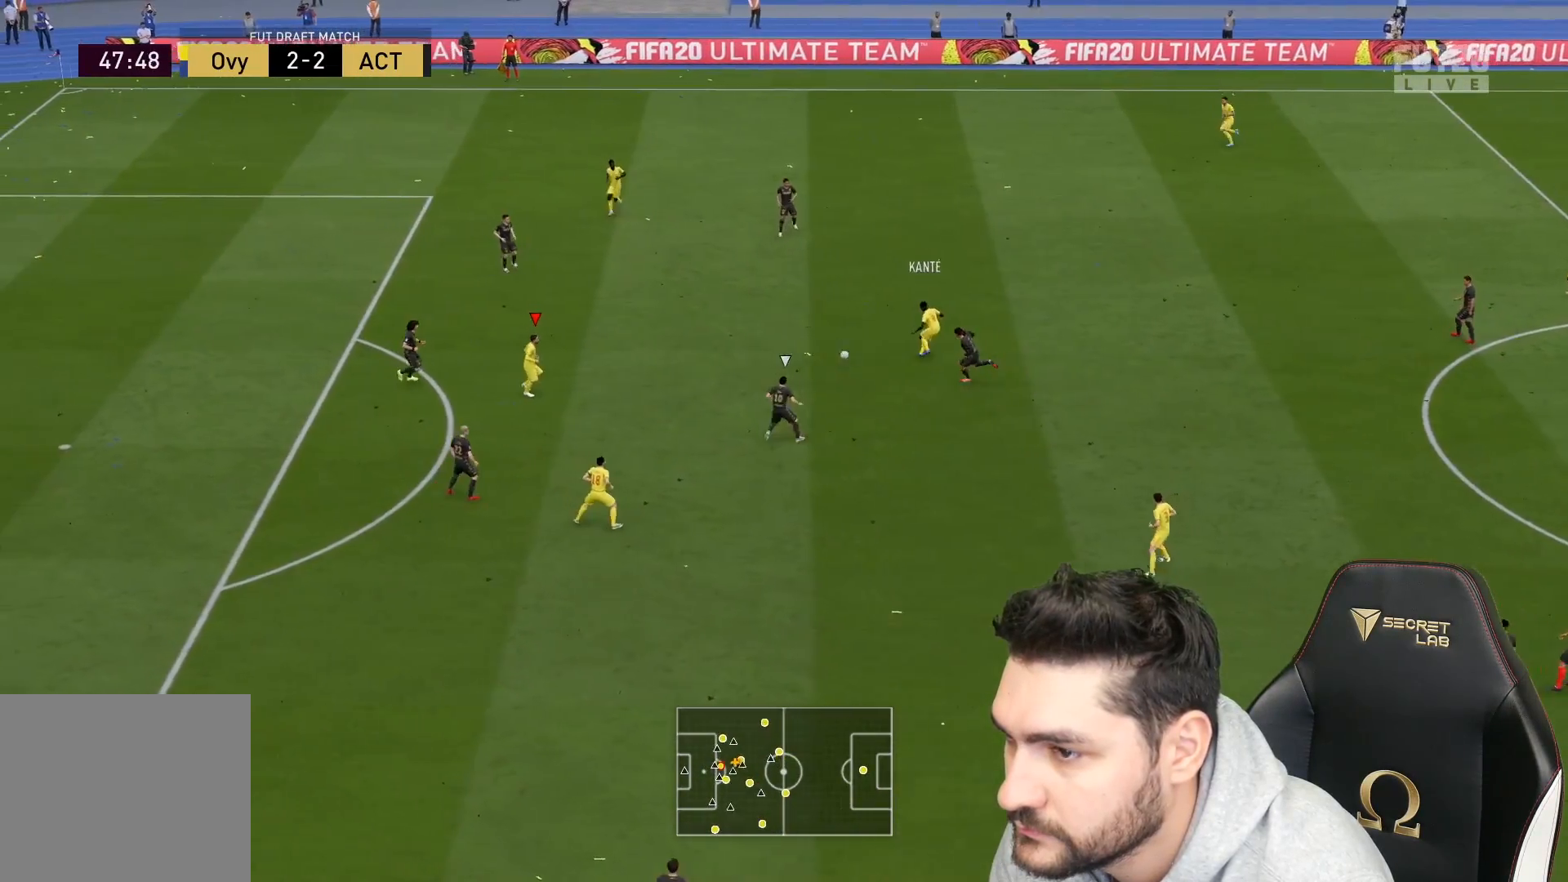
{"buttons": [], "left_stick": "up-left", "right_stick": "center", "events": [[17, "L3", "up"], [50, "left_stick", "up-left"]]}
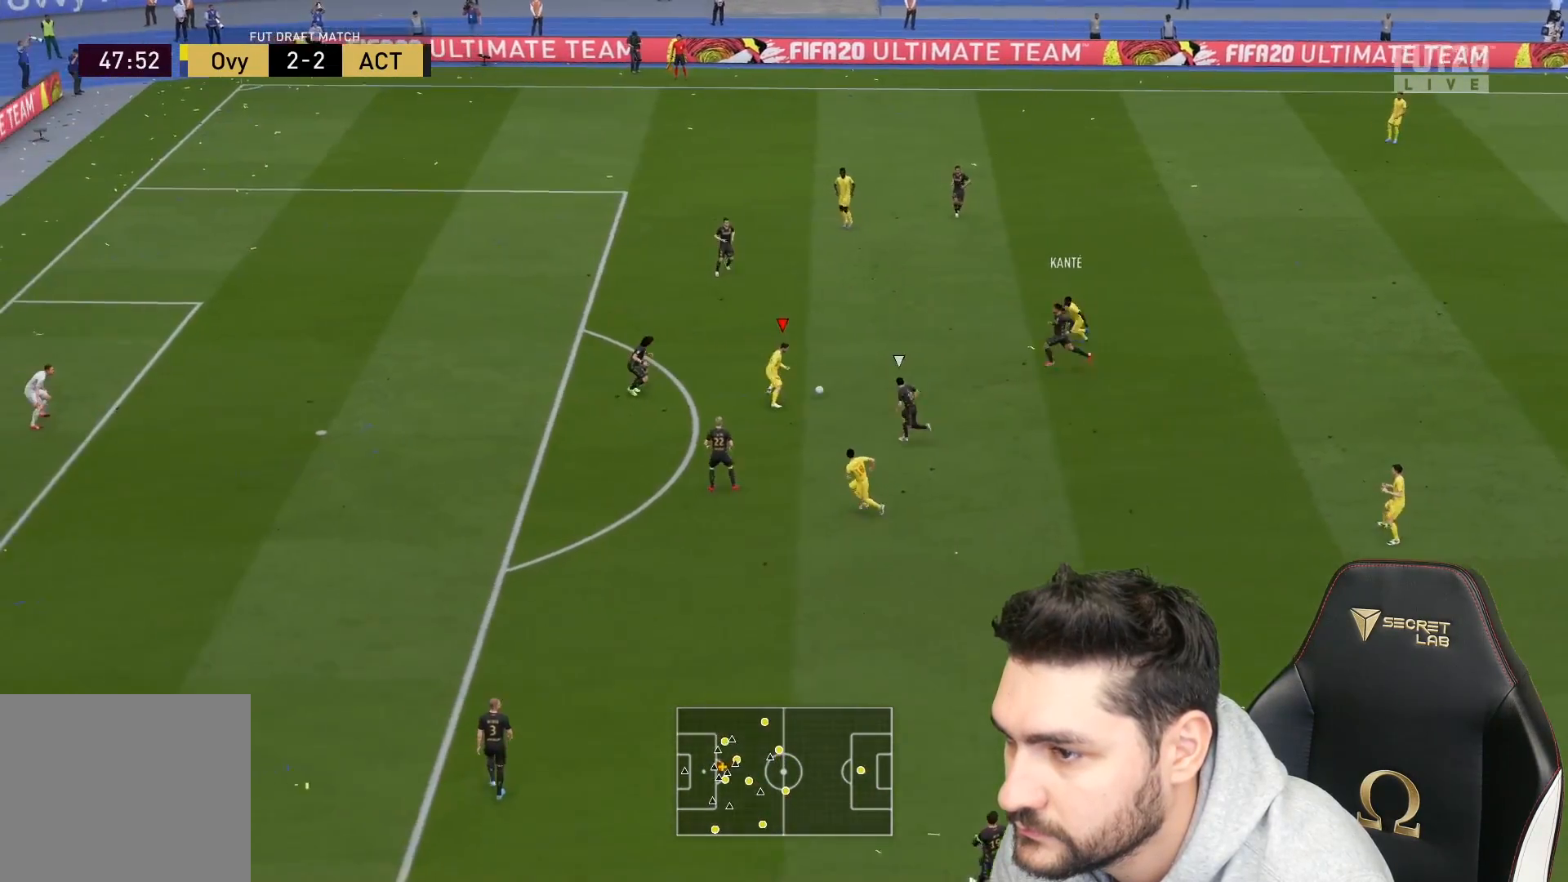
{"buttons": [], "left_stick": "up-left", "right_stick": "center", "events": [[217, "right_stick", "up-left"], [350, "right_stick", "down"], [467, "right_stick", "center"]]}
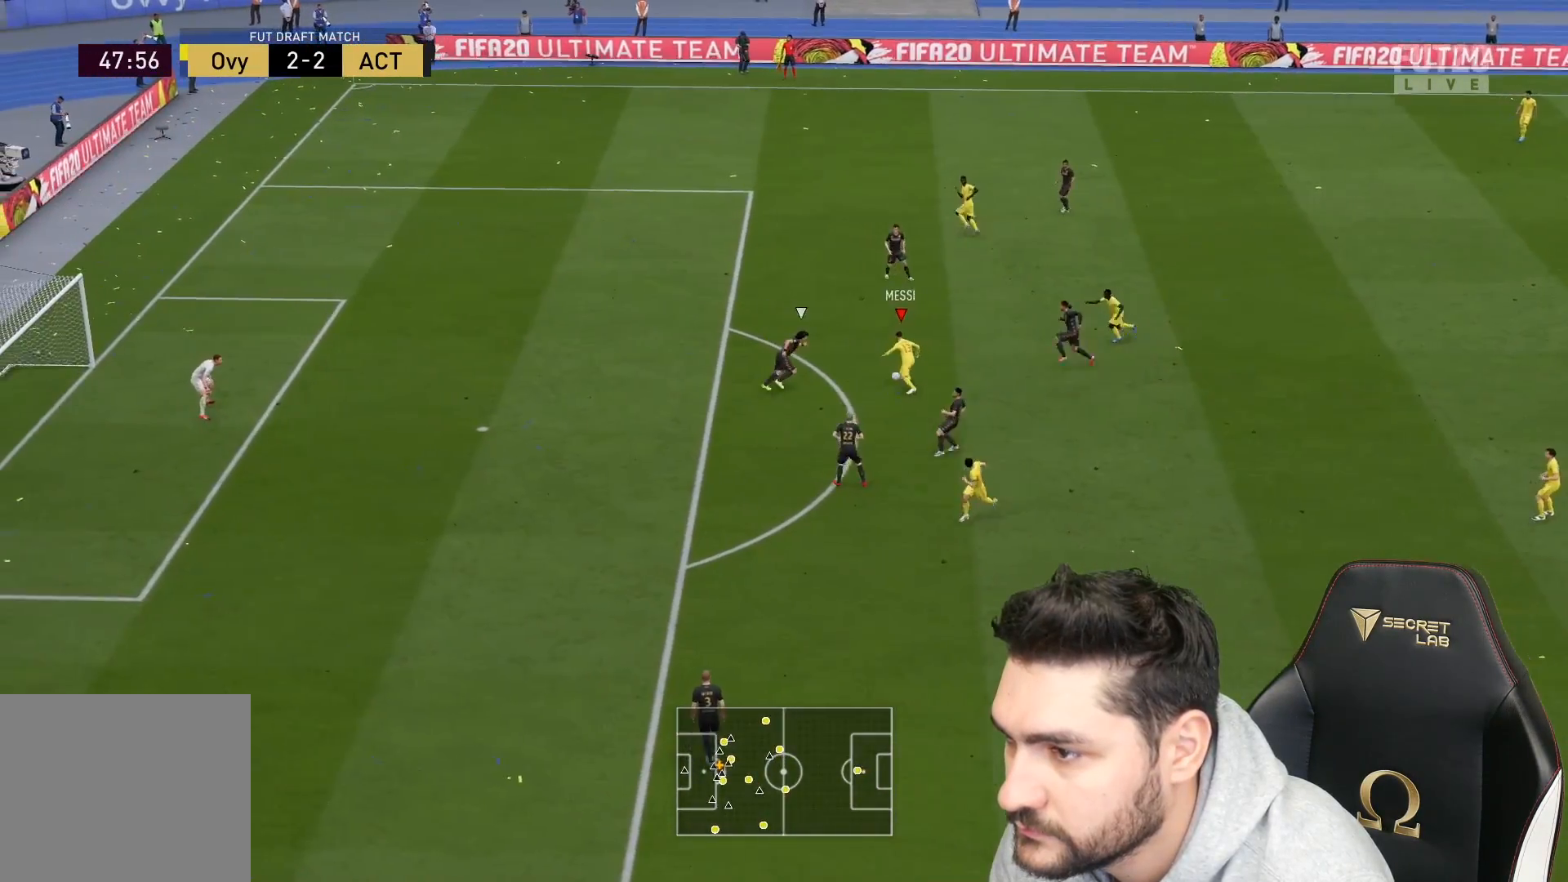
{"buttons": ["L3"], "left_stick": "up-left", "right_stick": "center", "events": [[433, "L3", "down"]]}
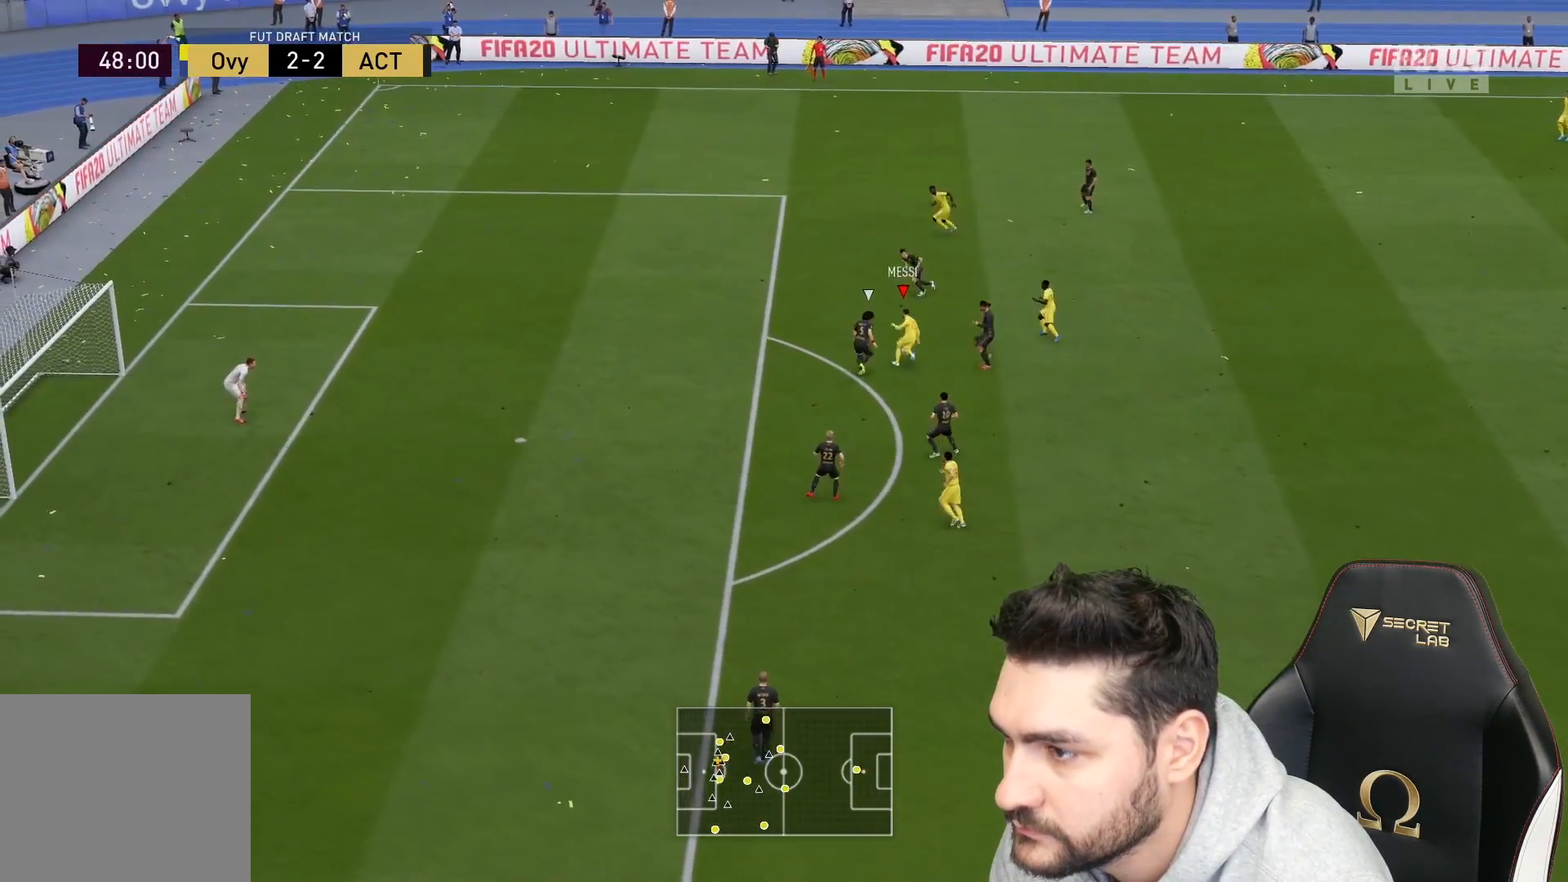
{"buttons": ["L3"], "left_stick": "up-right", "right_stick": "center", "events": [[317, "left_stick", "up-right"]]}
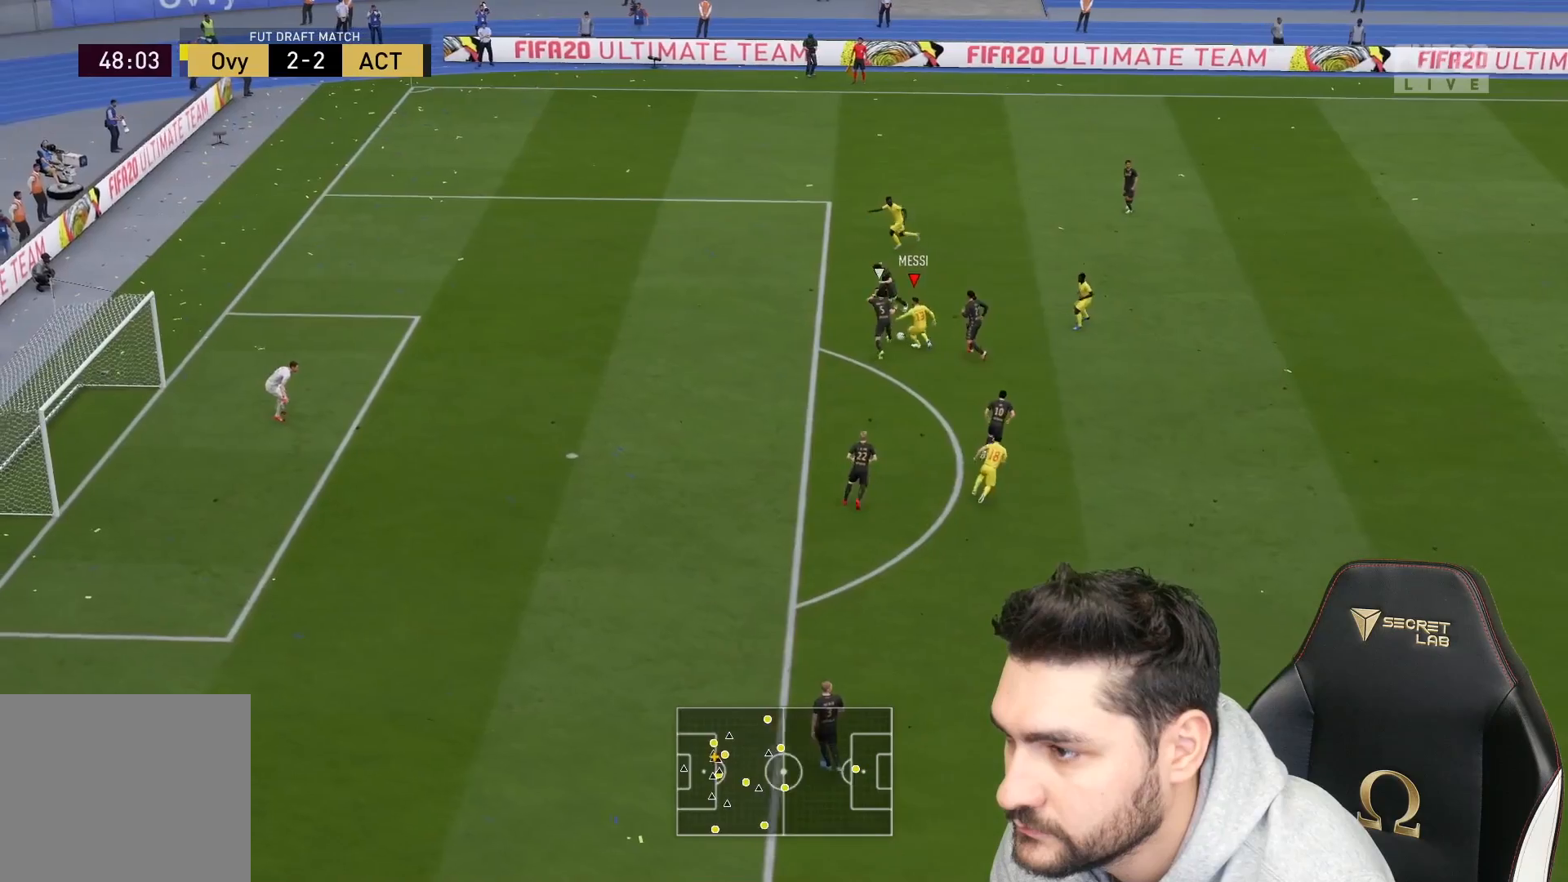
{"buttons": ["L3"], "left_stick": "up-right", "right_stick": "center", "events": []}
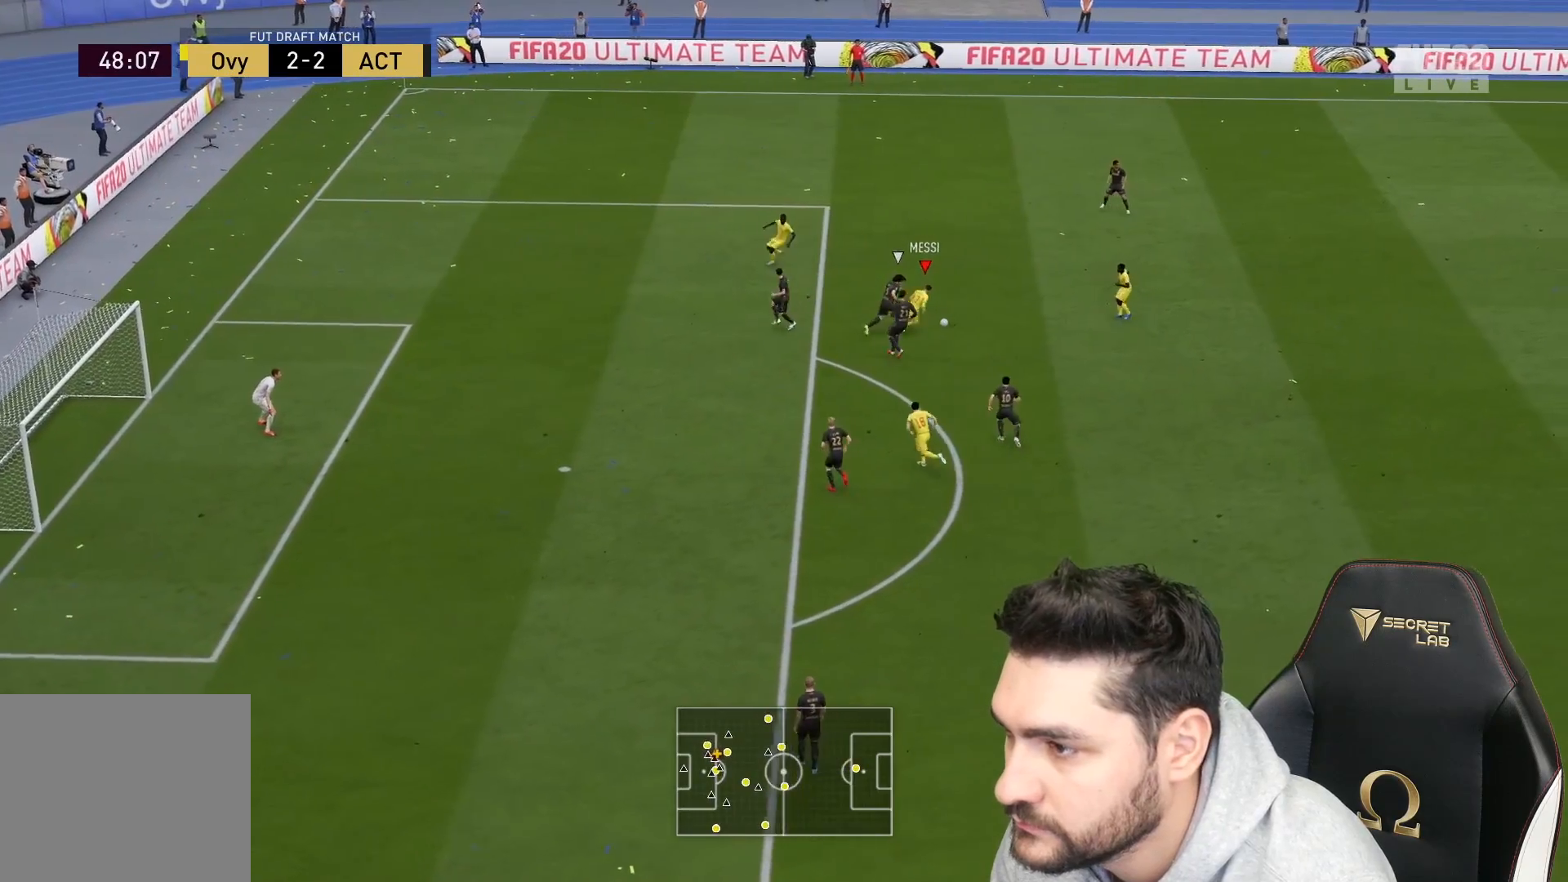
{"buttons": ["L3"], "left_stick": "right", "right_stick": "center", "events": [[100, "CROSS", "down"], [133, "left_stick", "right"], [183, "CROSS", "up"]]}
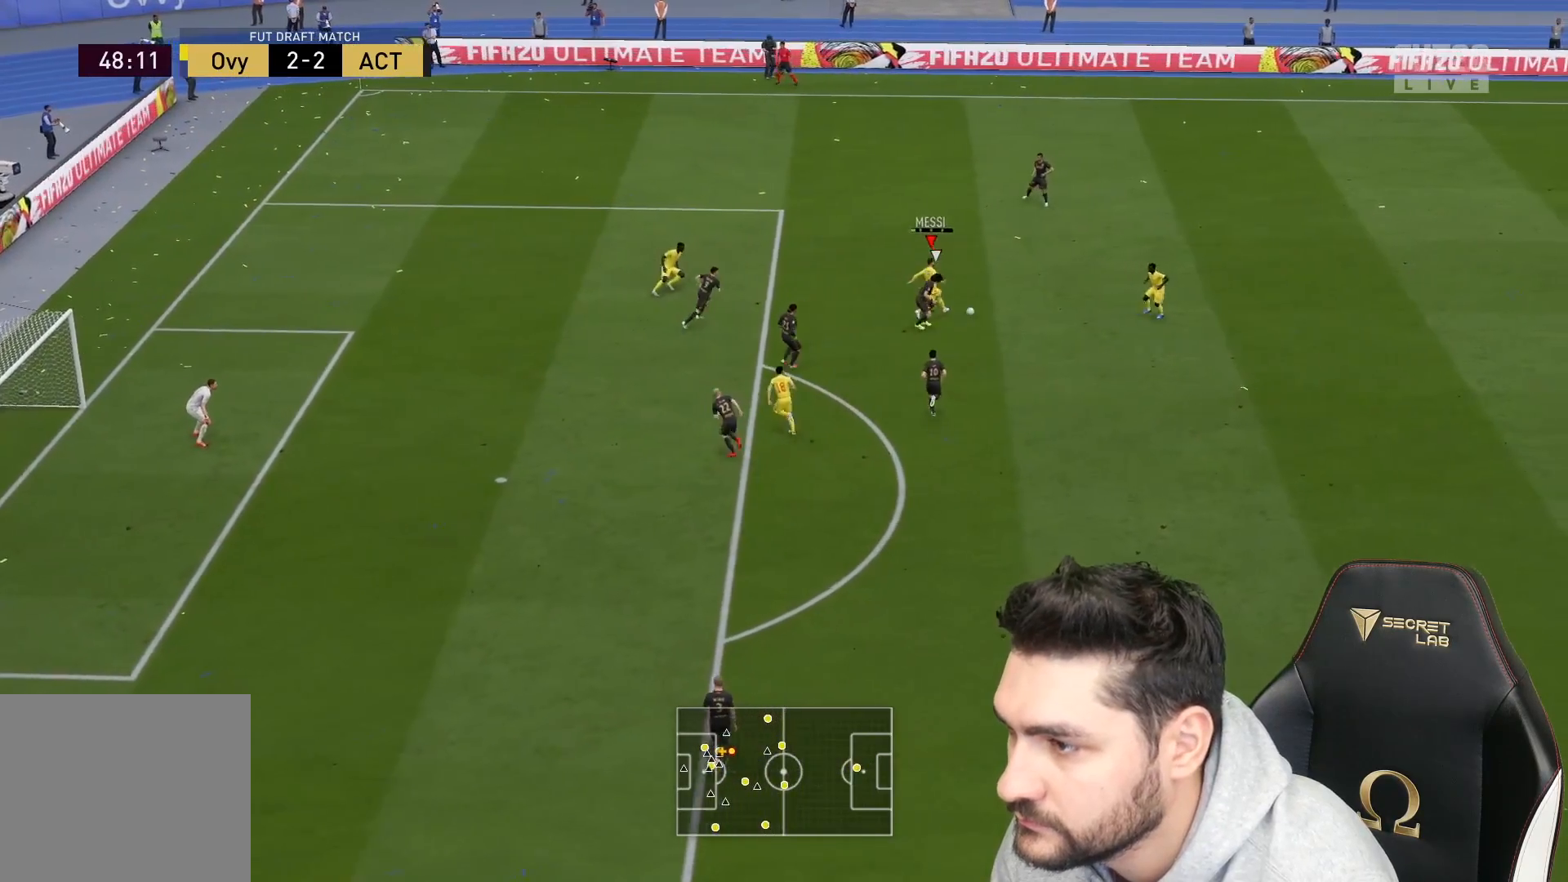
{"buttons": [], "left_stick": "down", "right_stick": "center", "events": [[33, "L3", "up"], [67, "left_stick", "down-right"], [367, "left_stick", "down"], [383, "CROSS", "down"], [467, "CROSS", "up"]]}
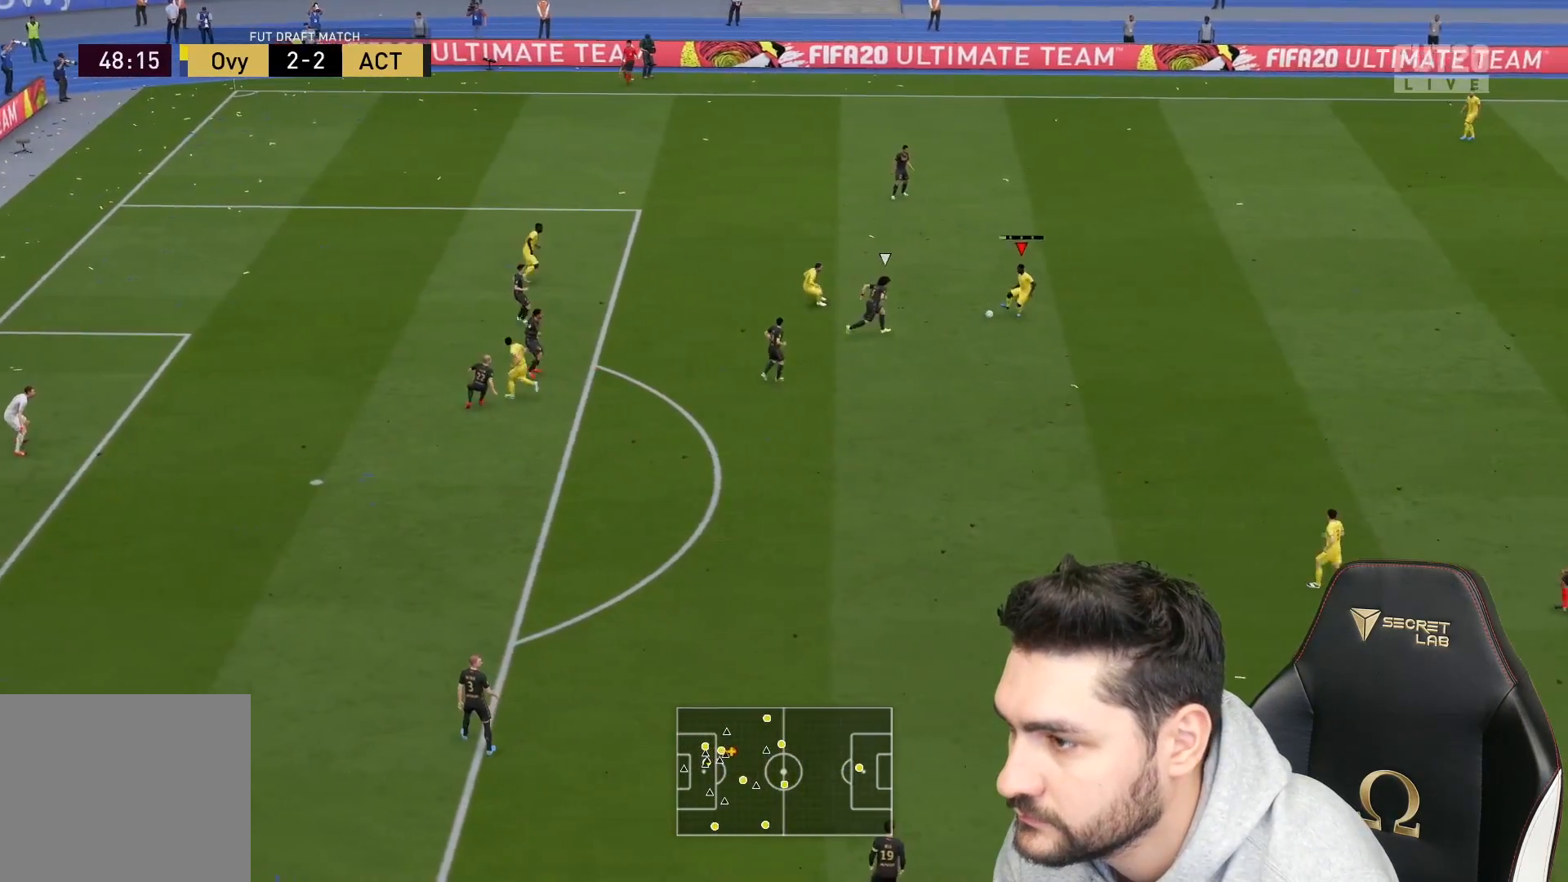
{"buttons": [], "left_stick": "left", "right_stick": "center", "events": [[283, "left_stick", "left"]]}
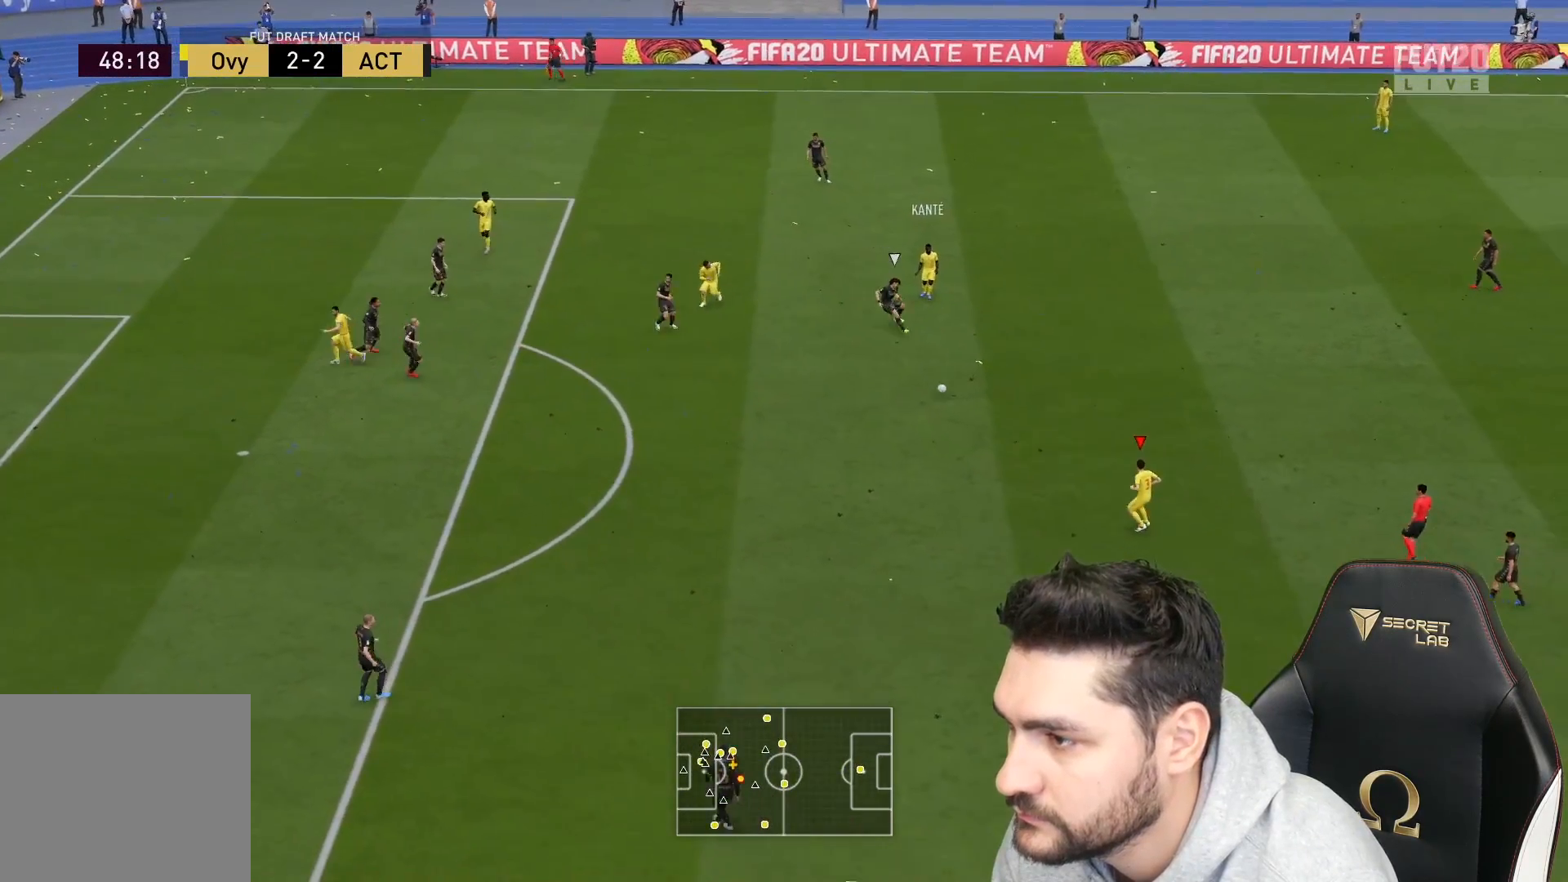
{"buttons": [], "left_stick": "left", "right_stick": "center", "events": []}
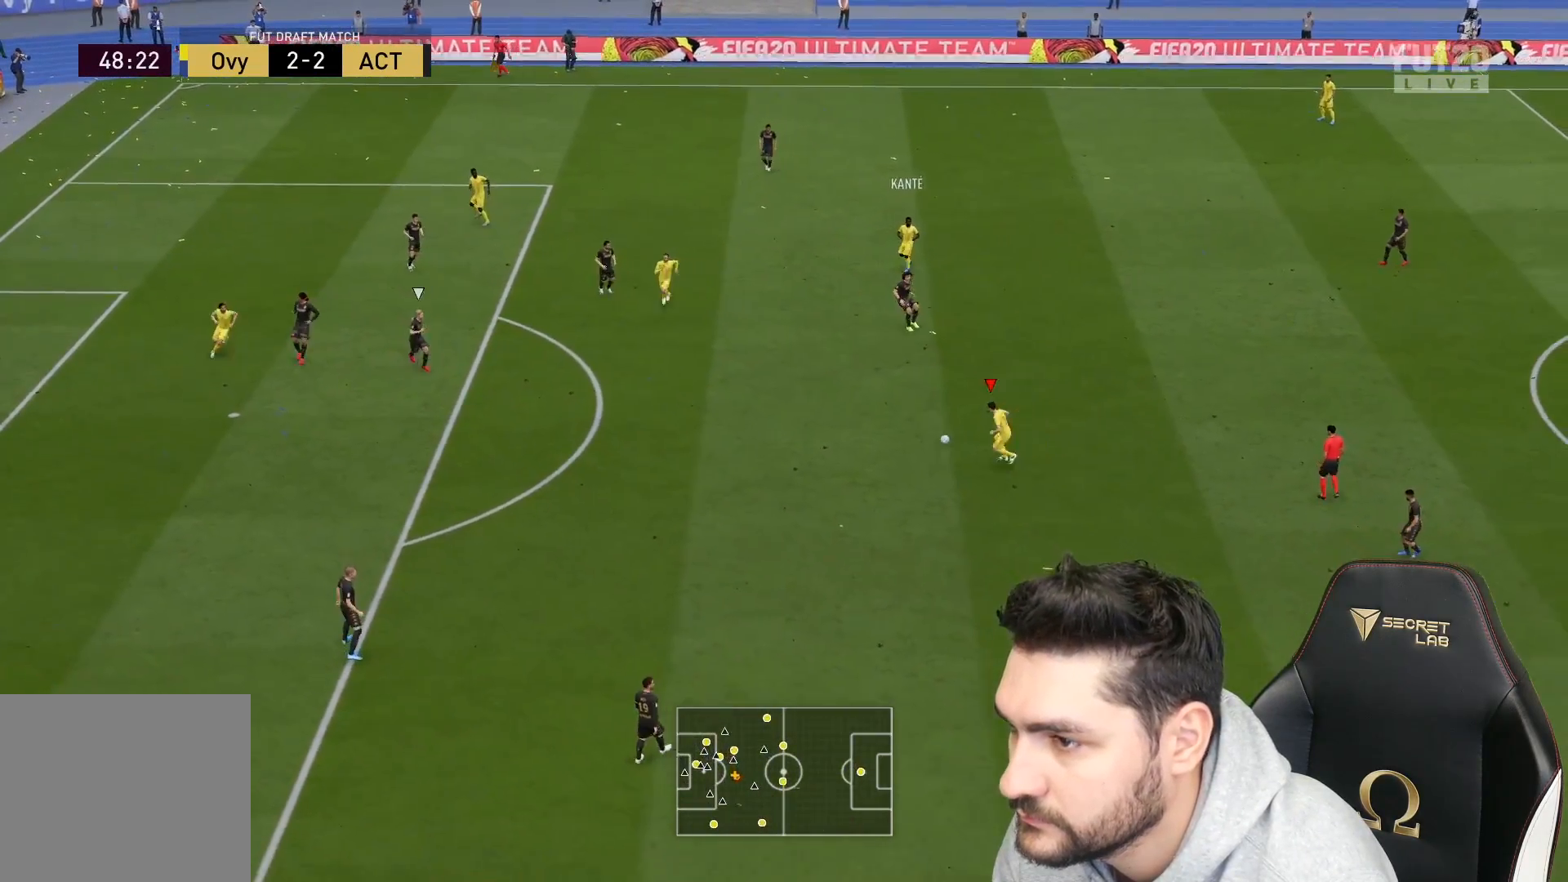
{"buttons": [], "left_stick": "left", "right_stick": "center", "events": []}
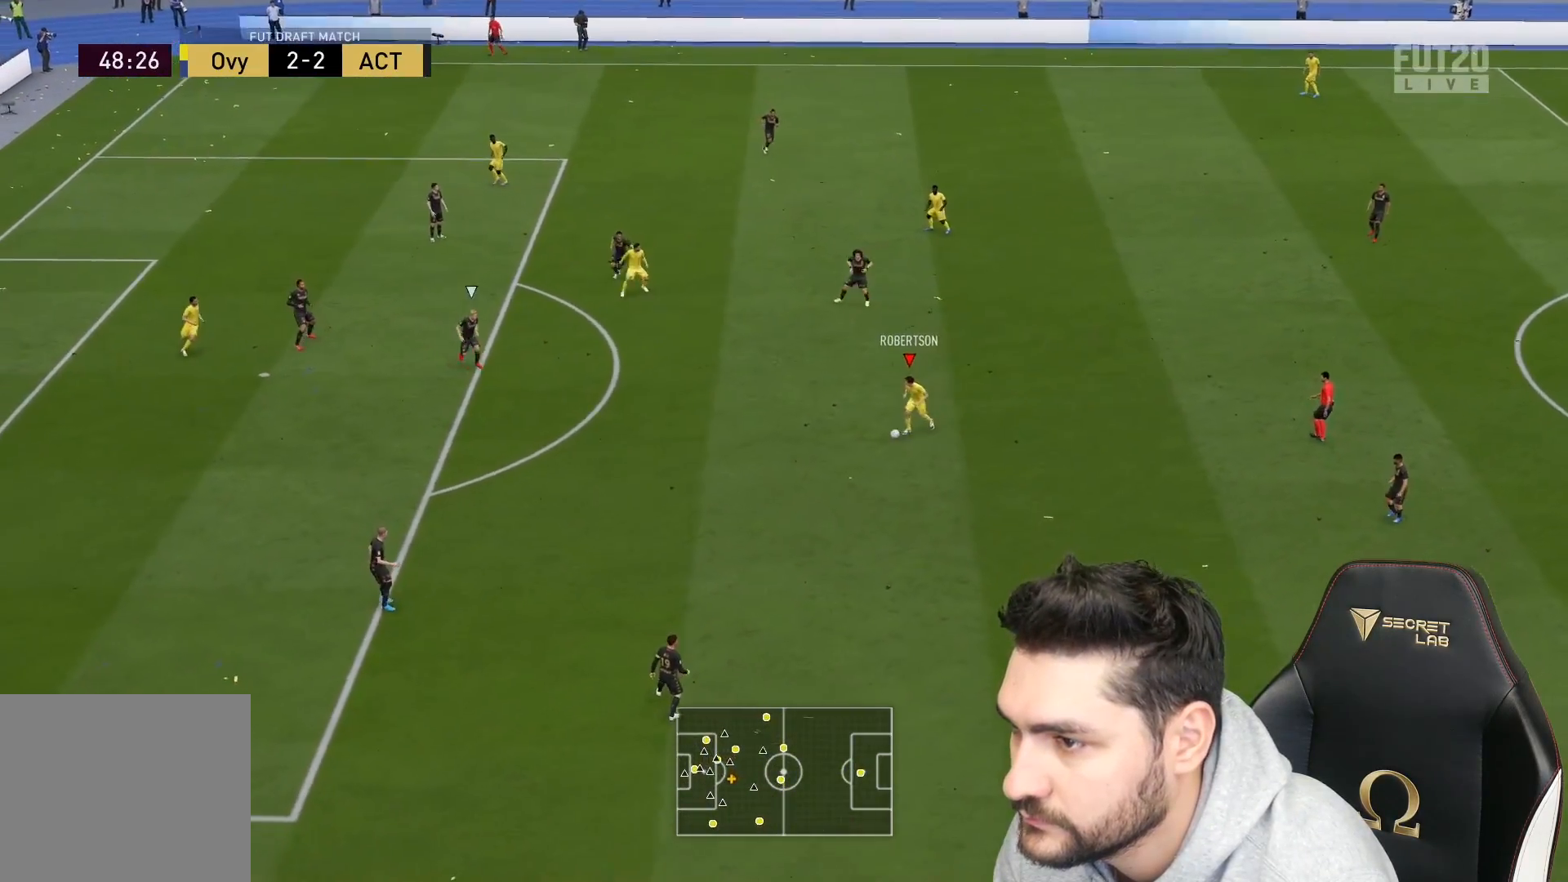
{"buttons": [], "left_stick": "left", "right_stick": "up", "events": [[167, "right_stick", "up-left"], [233, "right_stick", "up"]]}
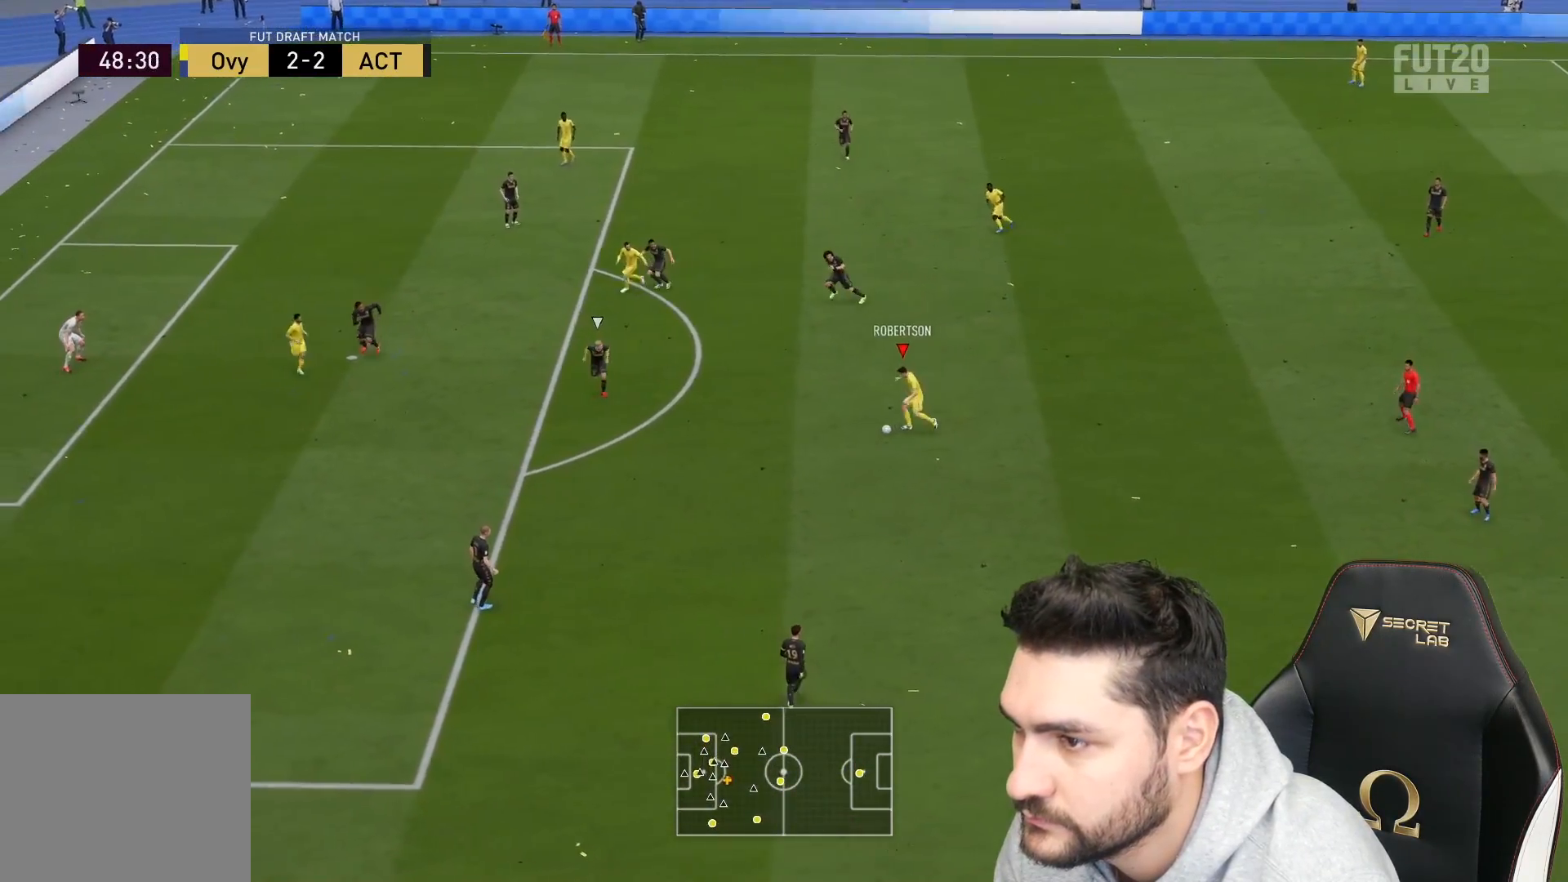
{"buttons": ["L3"], "left_stick": "up-left", "right_stick": "center", "events": [[50, "left_stick", "up-left"], [100, "right_stick", "center"], [183, "L3", "down"], [200, "CROSS", "down"], [350, "CROSS", "up"]]}
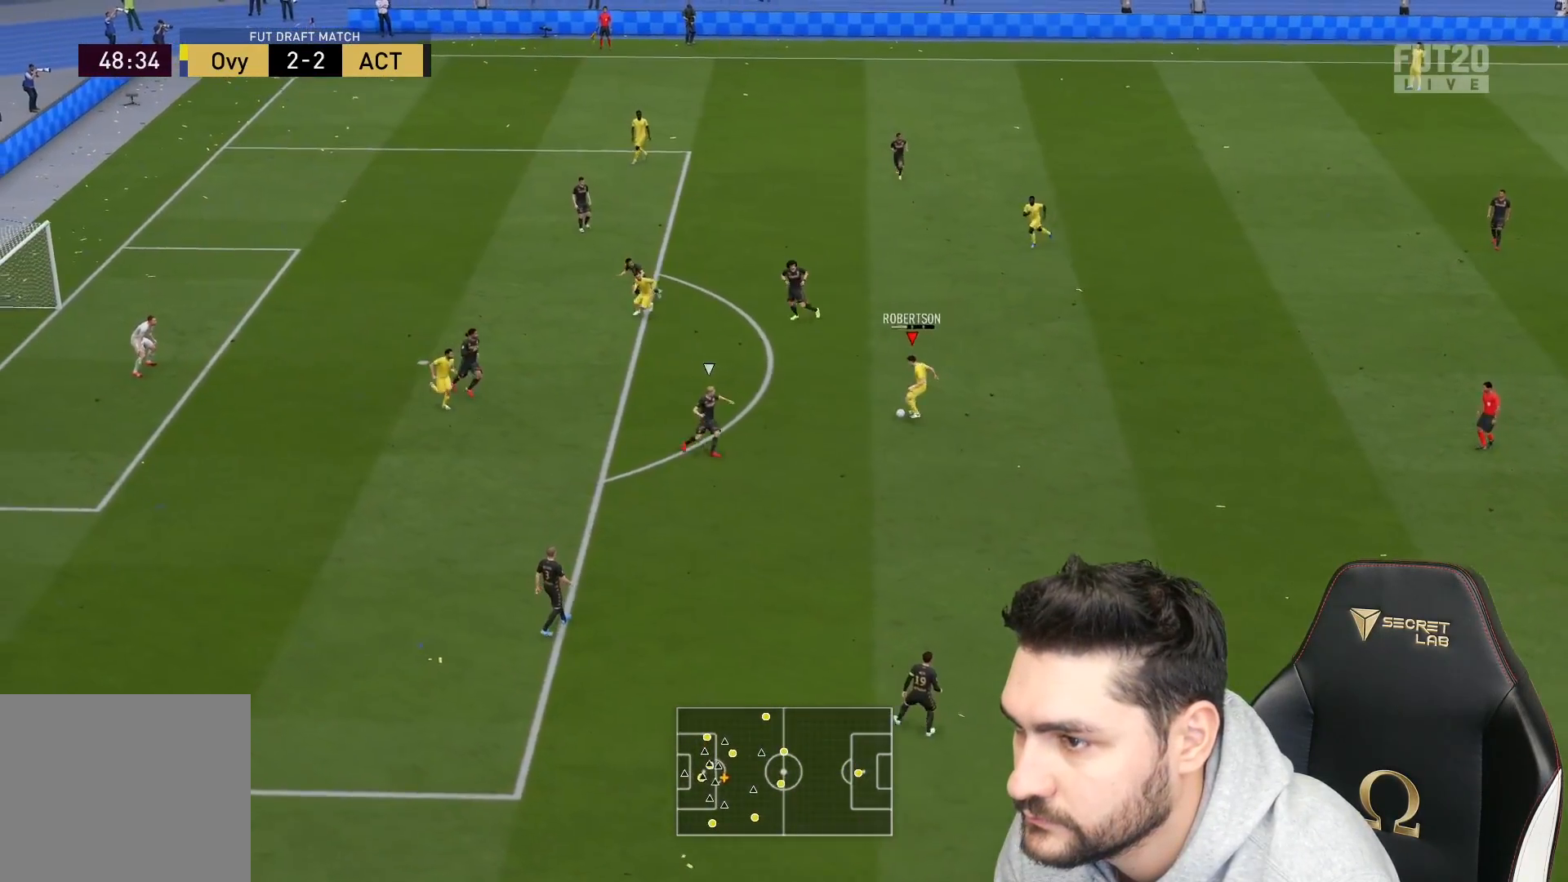
{"buttons": ["CIRCLE", "L3"], "left_stick": "down-left", "right_stick": "center", "events": [[283, "left_stick", "down-left"], [417, "CIRCLE", "down"]]}
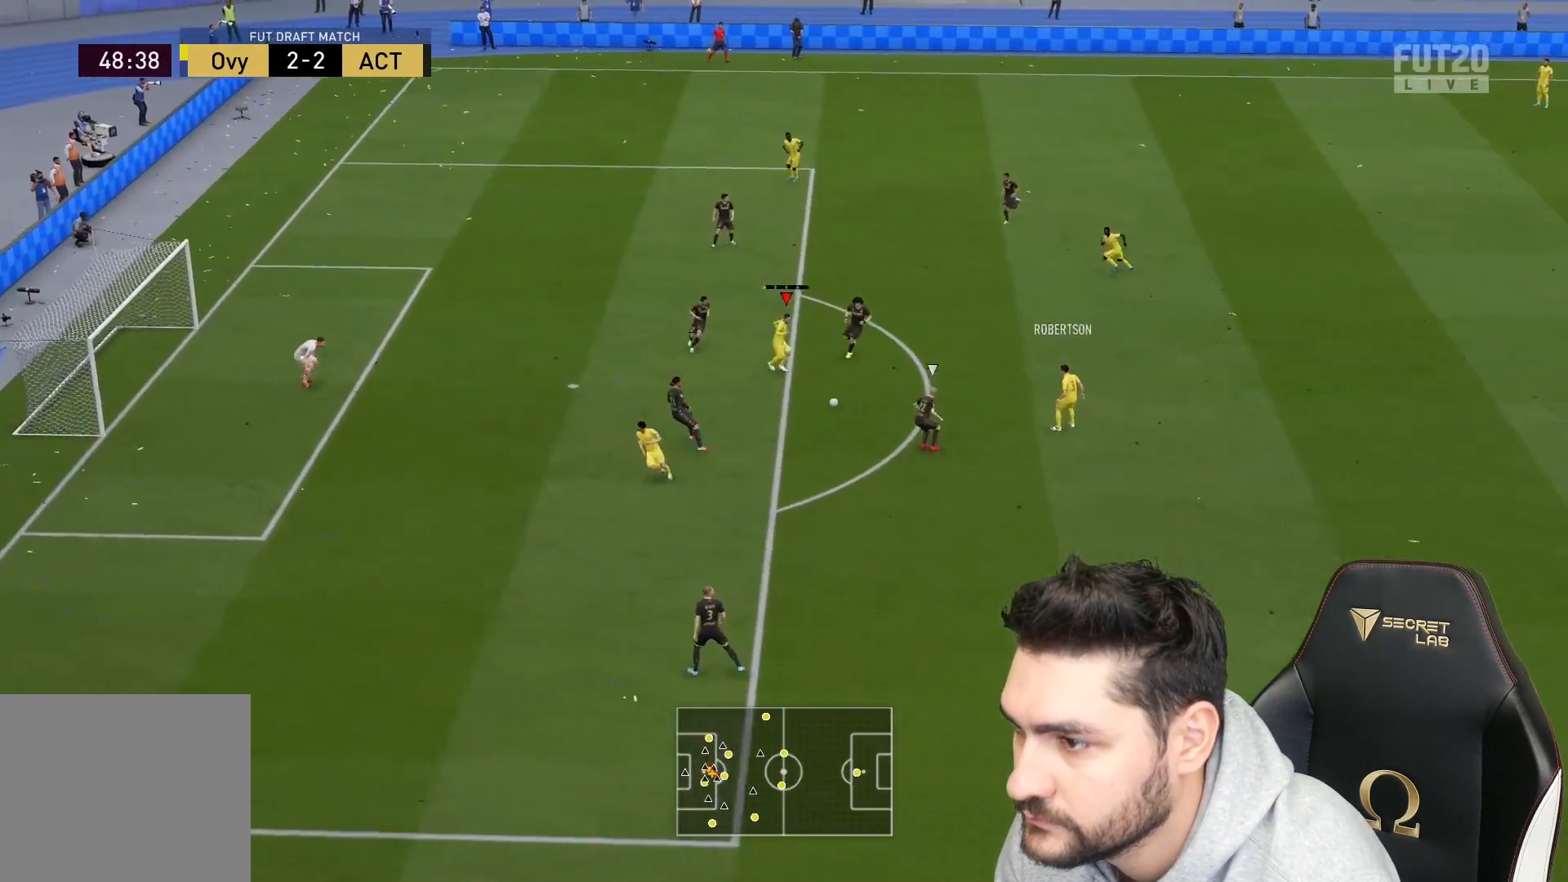
{"buttons": ["L3"], "left_stick": "down-left", "right_stick": "center", "events": [[117, "CIRCLE", "up"]]}
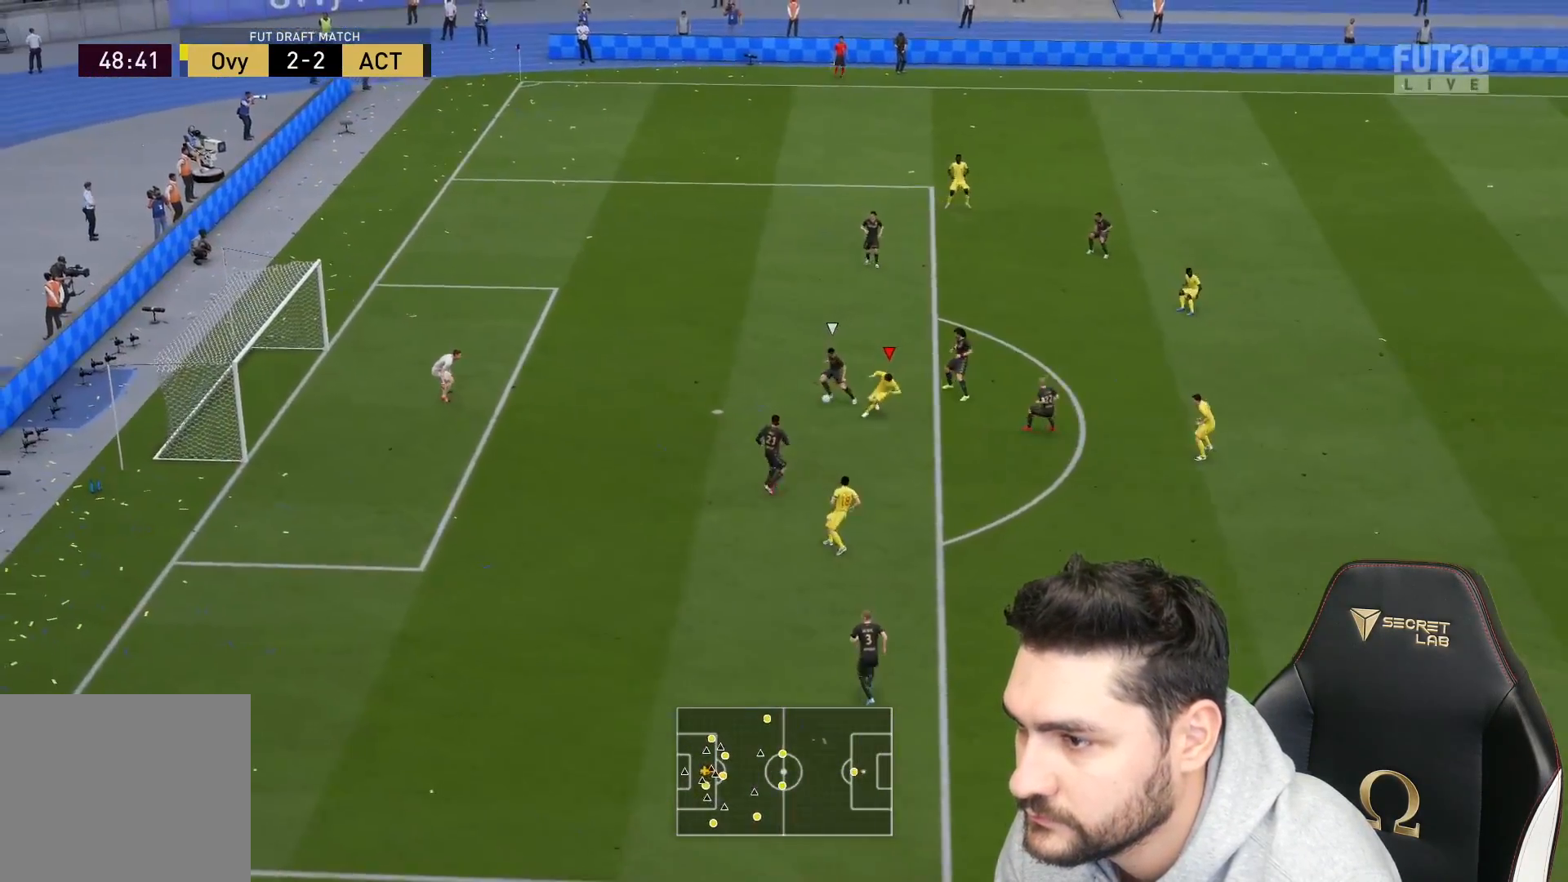
{"buttons": ["L3"], "left_stick": "left", "right_stick": "center", "events": [[467, "left_stick", "left"]]}
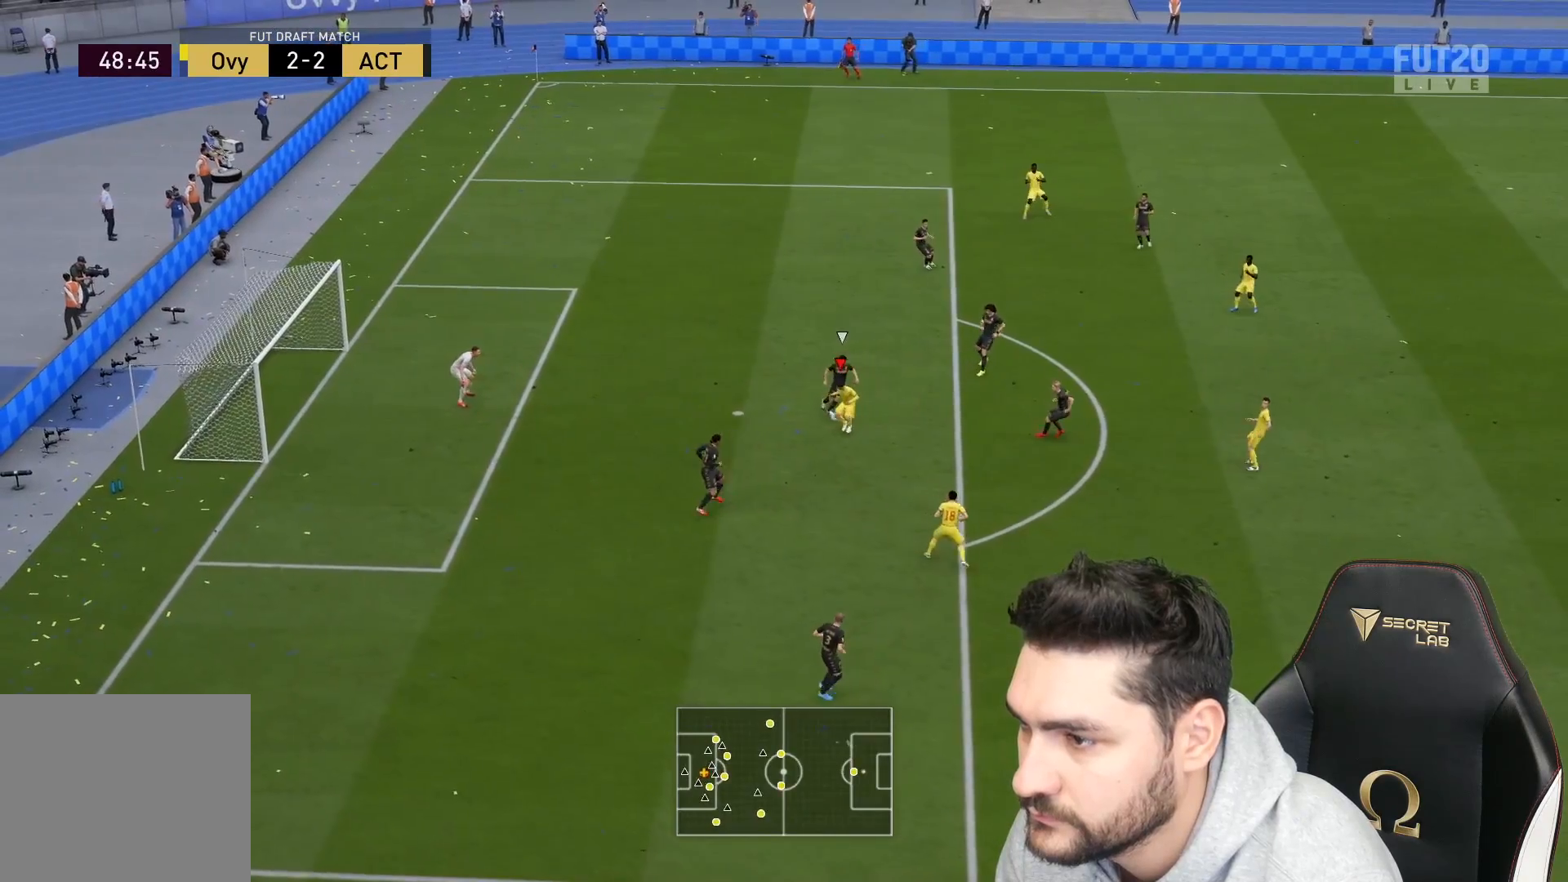
{"buttons": [], "left_stick": "up", "right_stick": "center", "events": [[100, "left_stick", "up-left"], [467, "L3", "up"], [483, "left_stick", "up"]]}
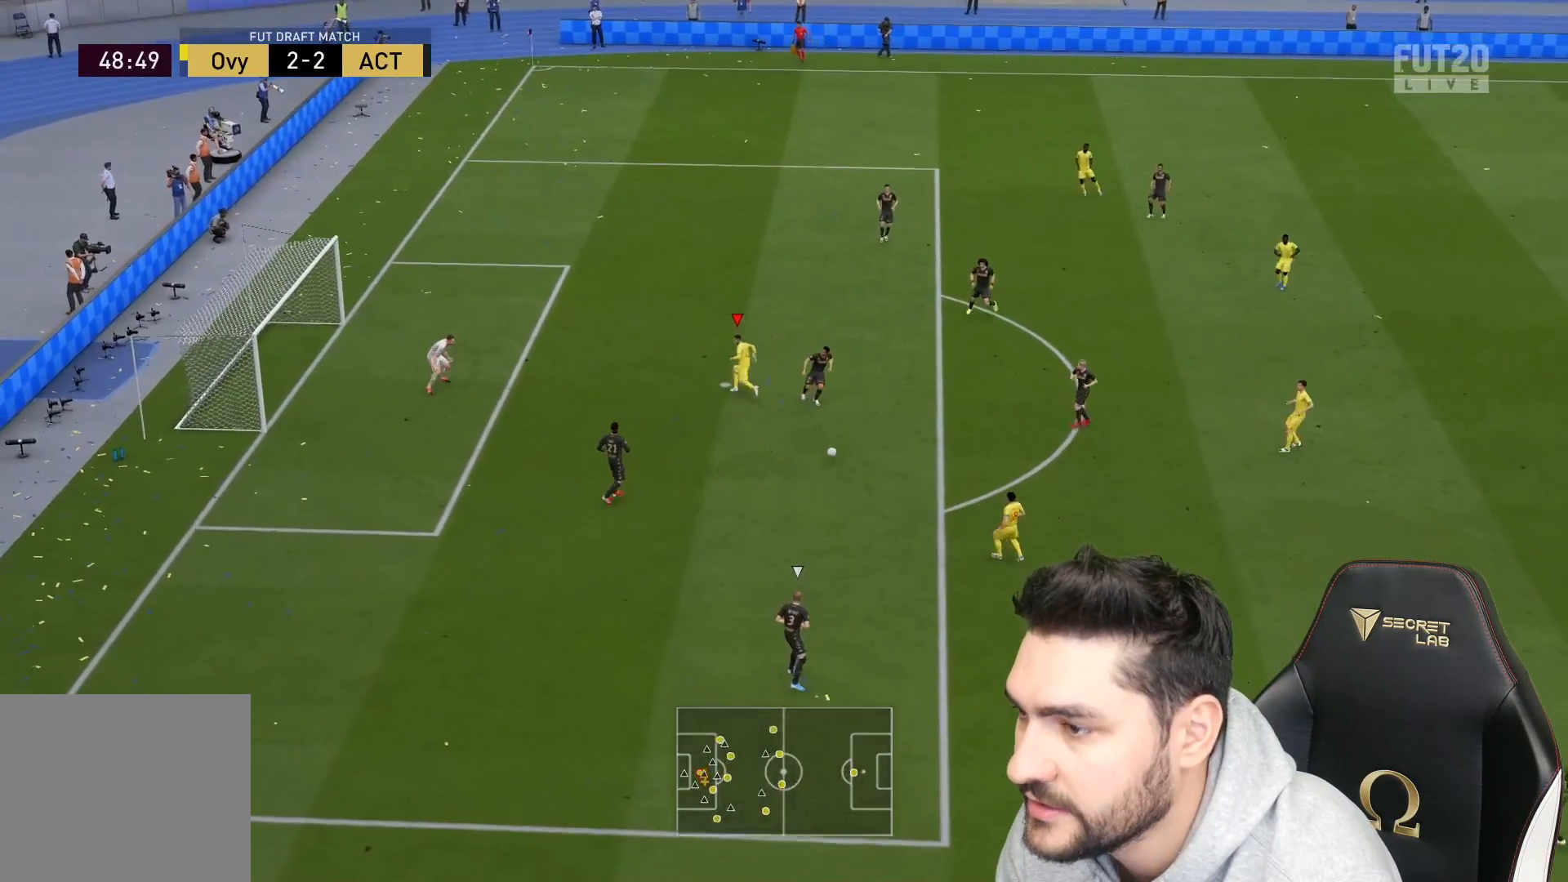
{"buttons": ["L2", "L3"], "left_stick": "up-left", "right_stick": "center", "events": [[233, "L1", "down"], [333, "L1", "up"], [367, "left_stick", "up-left"], [400, "L3", "down"], [417, "L2", "down"]]}
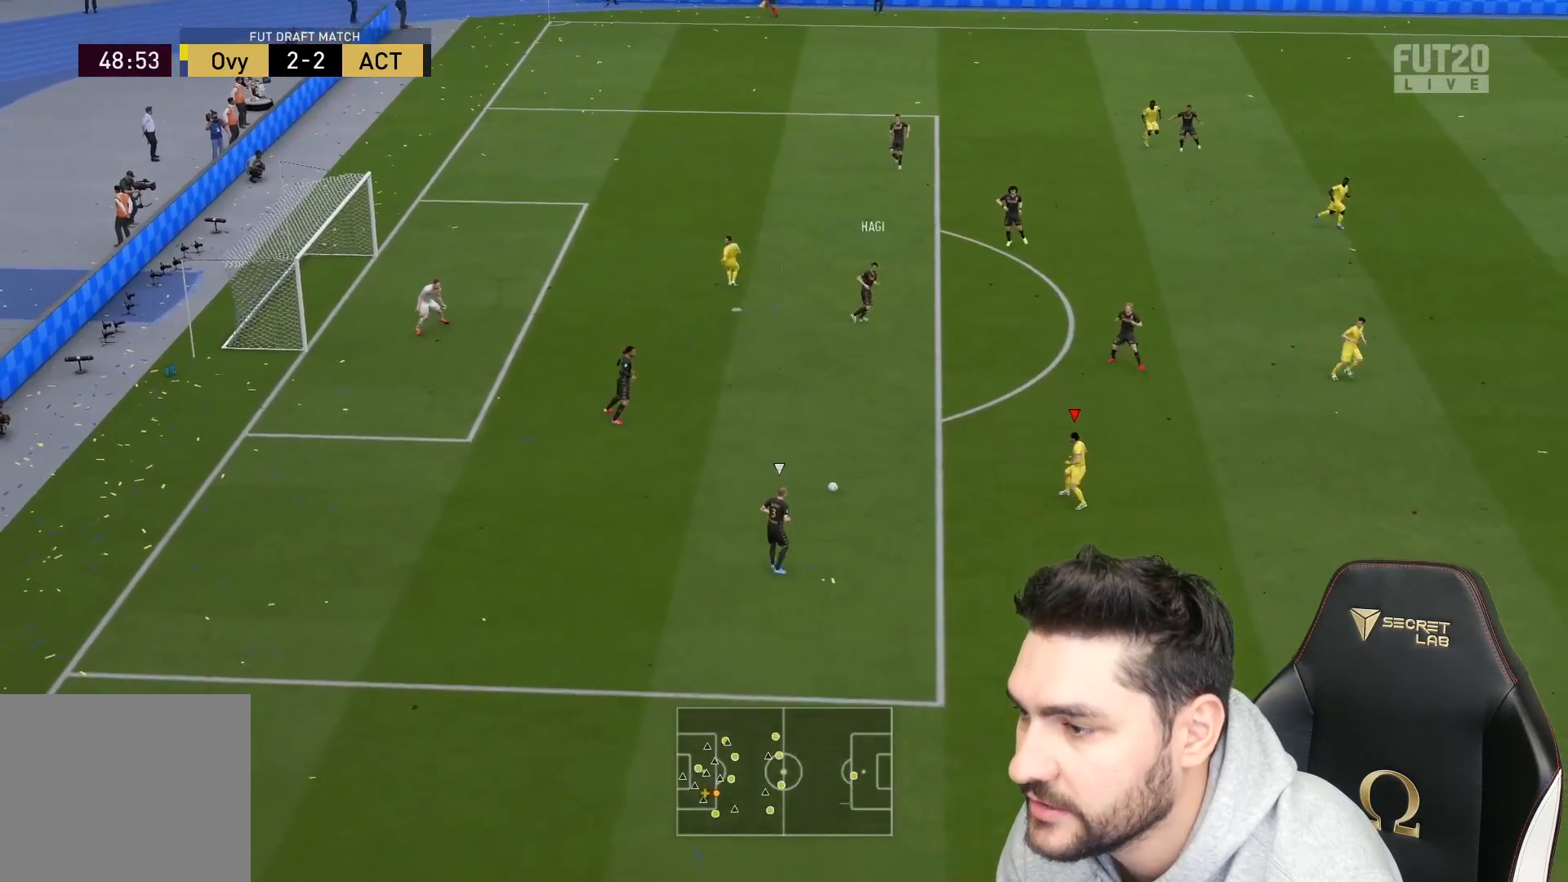
{"buttons": ["L2", "R2", "L3"], "left_stick": "up-left", "right_stick": "center", "events": [[67, "R2", "down"]]}
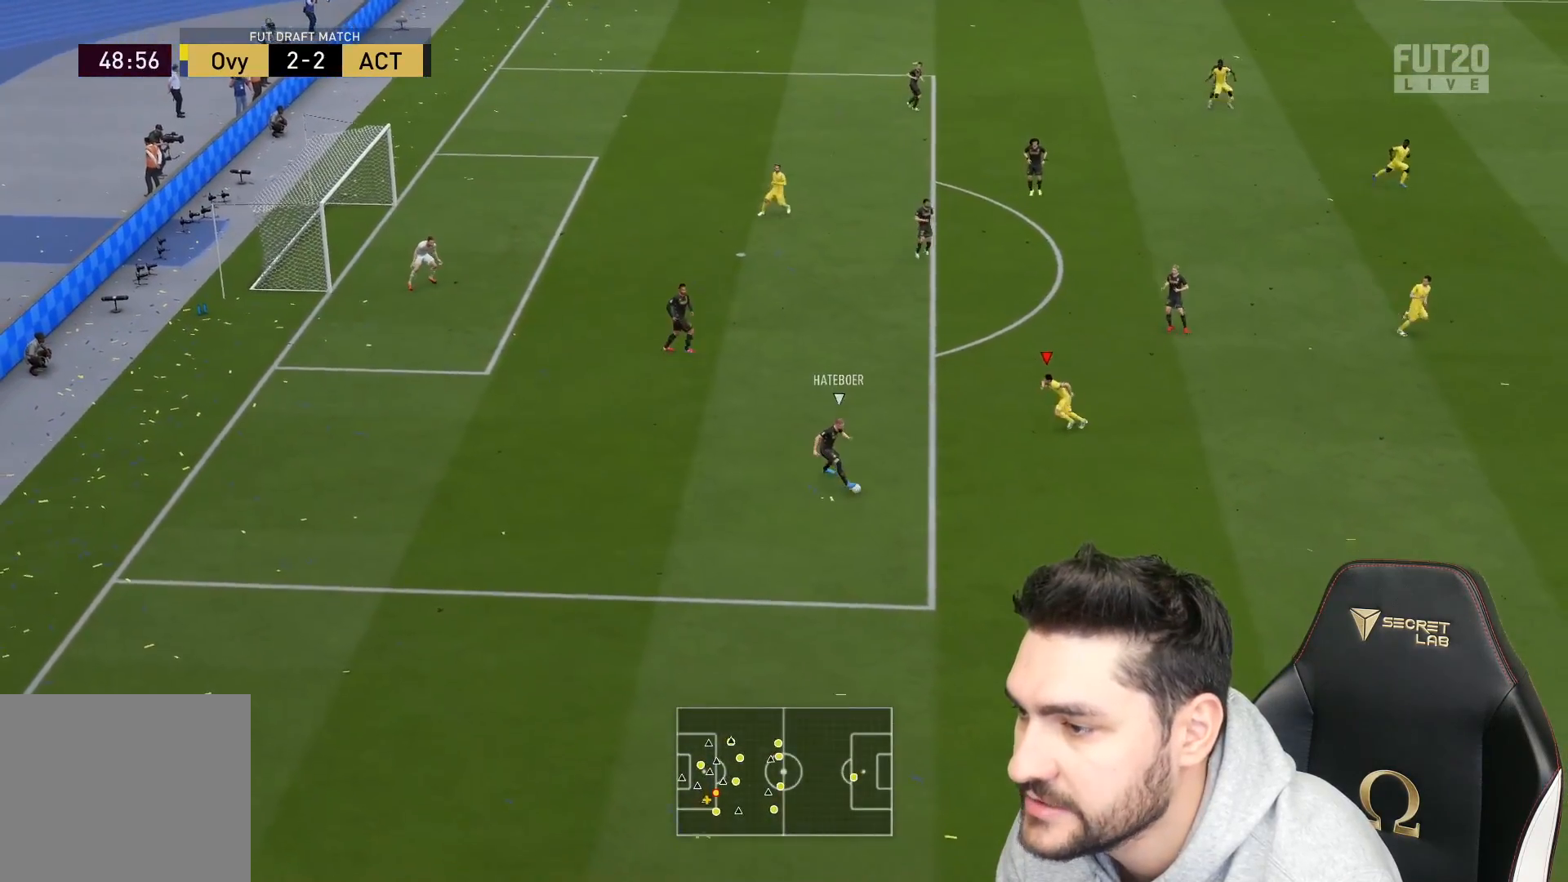
{"buttons": ["L2", "R2", "L3"], "left_stick": "right", "right_stick": "center", "events": [[200, "L3", "up"], [200, "left_stick", "up-right"], [300, "L3", "down"], [367, "left_stick", "right"]]}
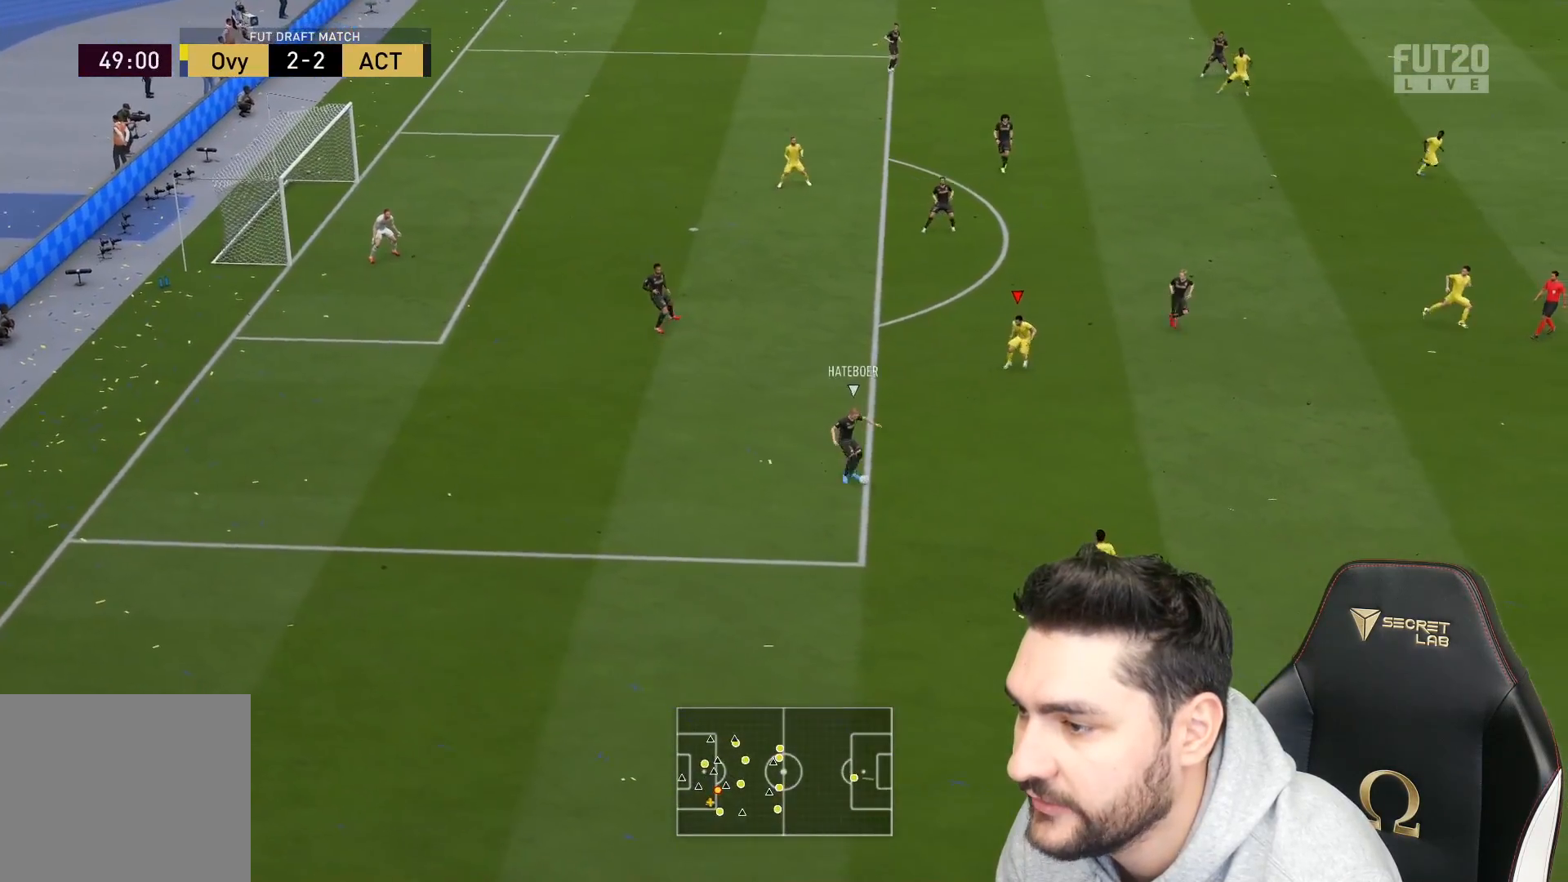
{"buttons": ["L2", "R2", "L3"], "left_stick": "right", "right_stick": "center", "events": []}
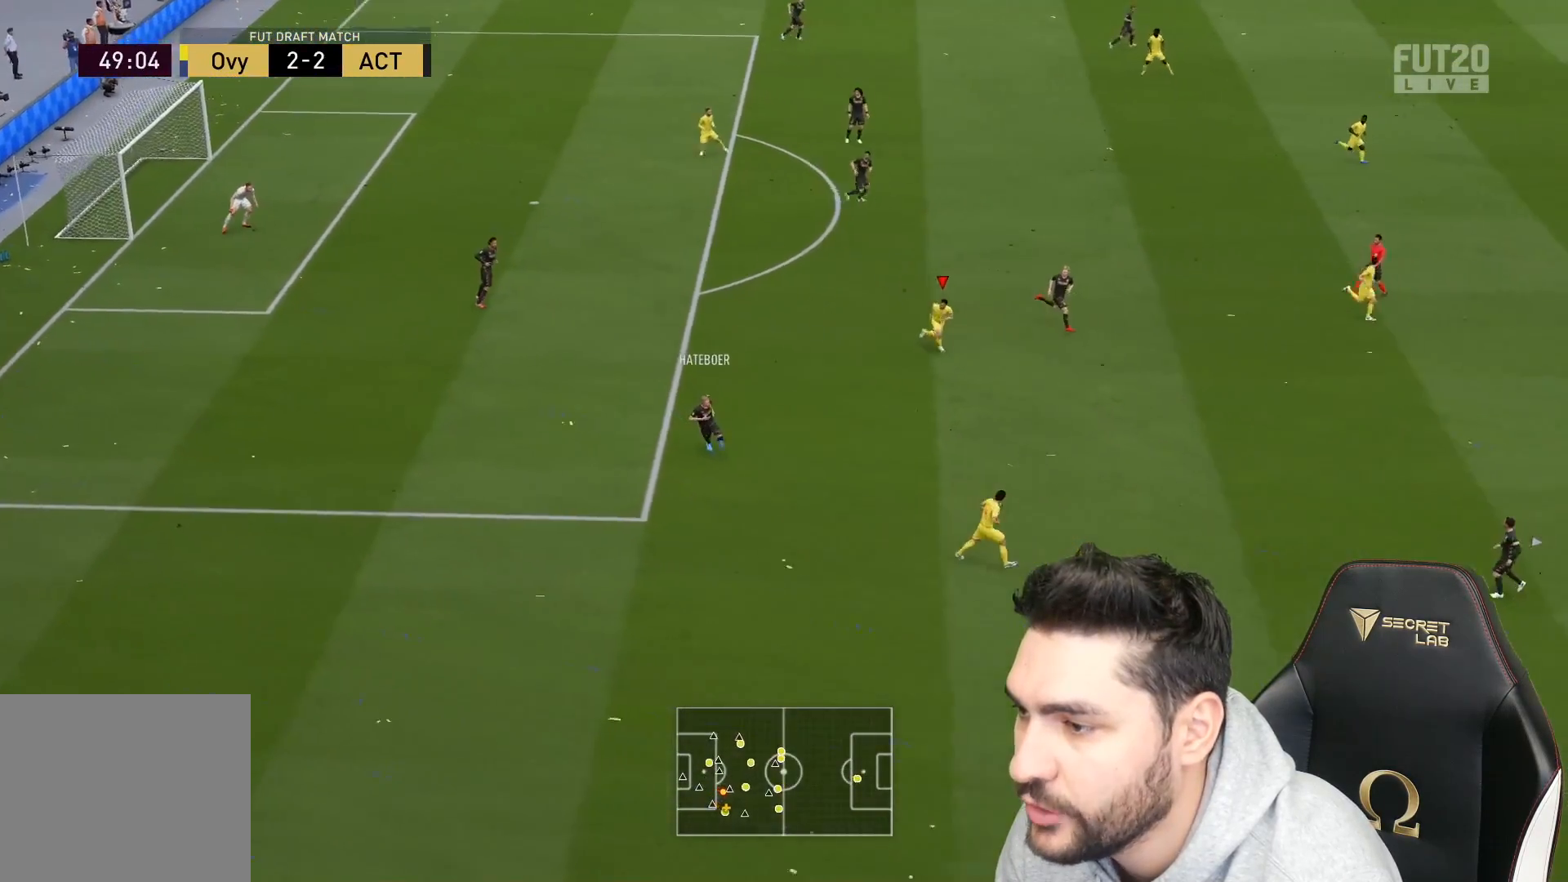
{"buttons": ["R2", "L3"], "left_stick": "right", "right_stick": "center", "events": [[117, "L2", "up"]]}